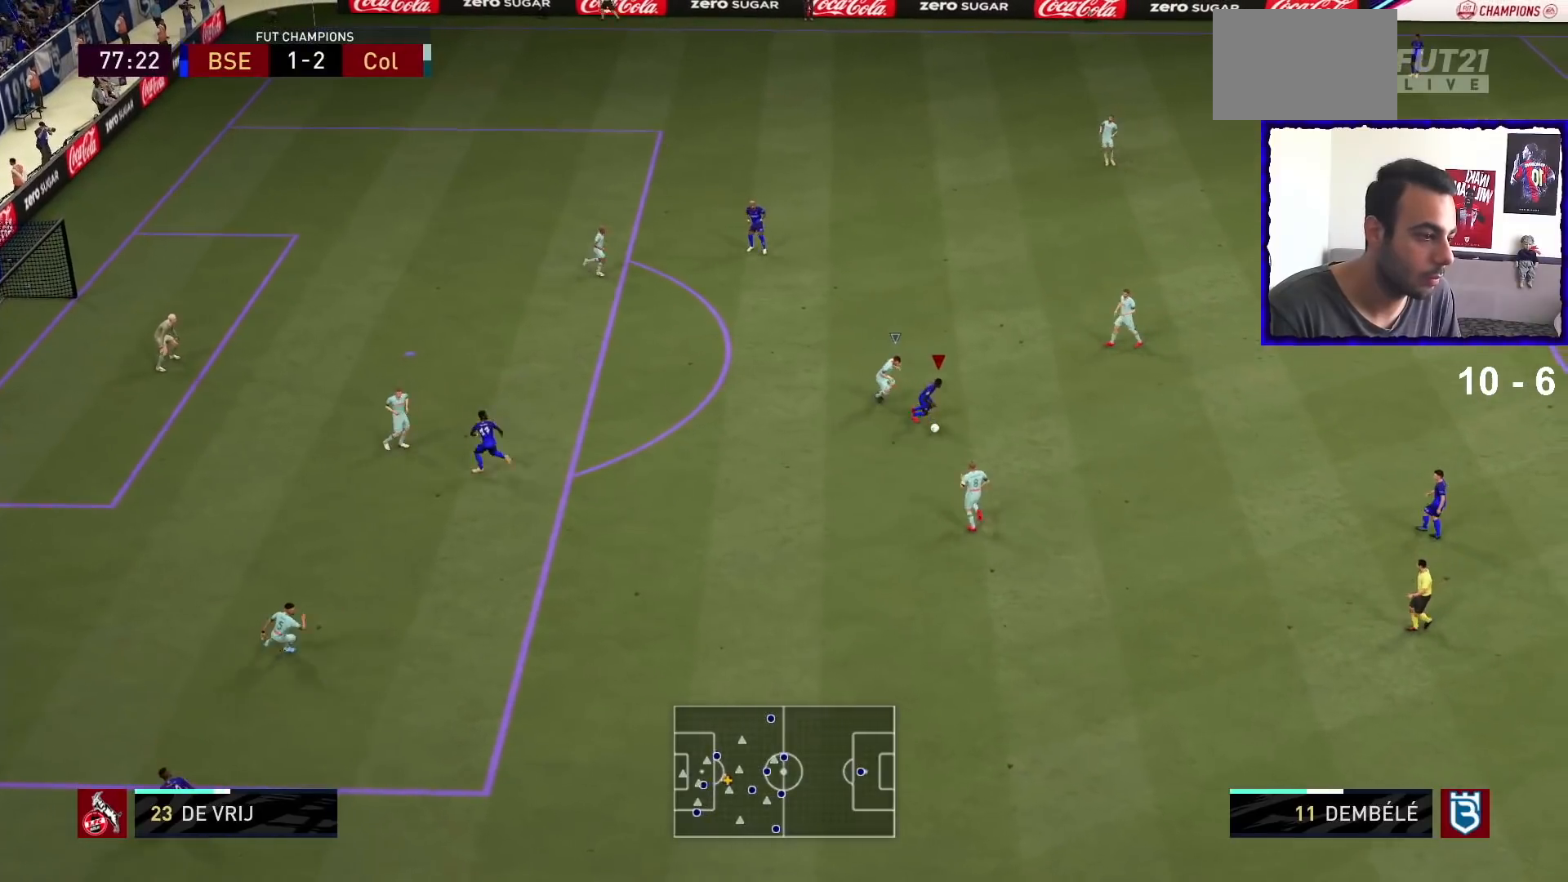
Gameplay with a controller (PlayStation layout); each line is a JSON object with the inputs held at the frame after it. "events" lists button and stick changes between this image and that frame as [ms after this image, input, new state], when the widget could be followed in between. Not read: L3 R1 R3.
{"buttons": [], "left_stick": "up-right", "right_stick": "center", "events": [[500, "left_stick", "up-right"]]}
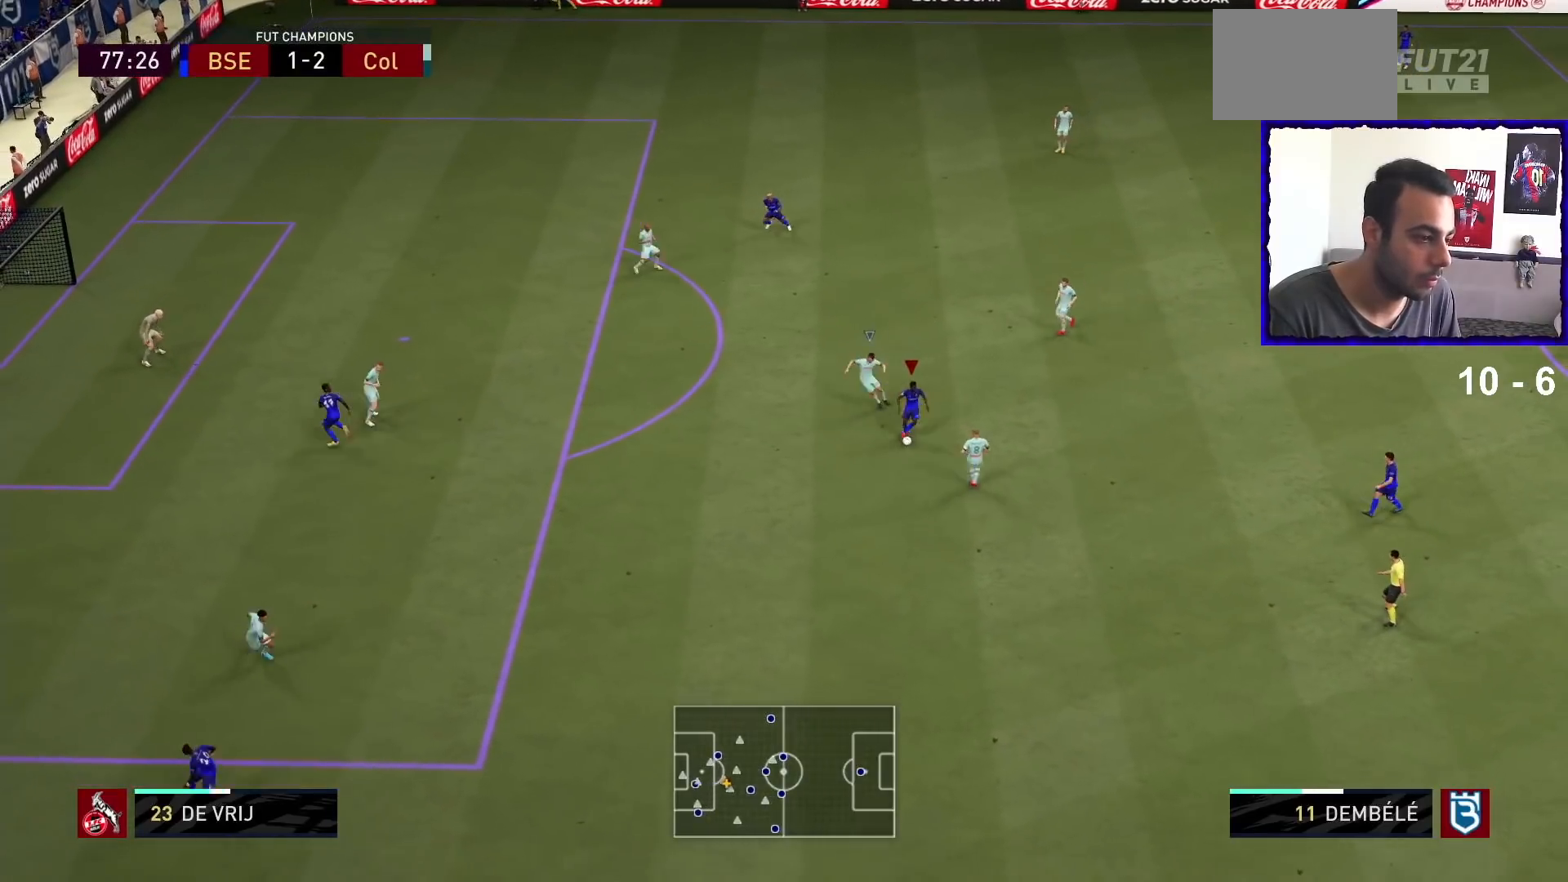
{"buttons": [], "left_stick": "up", "right_stick": "center", "events": [[400, "left_stick", "up"]]}
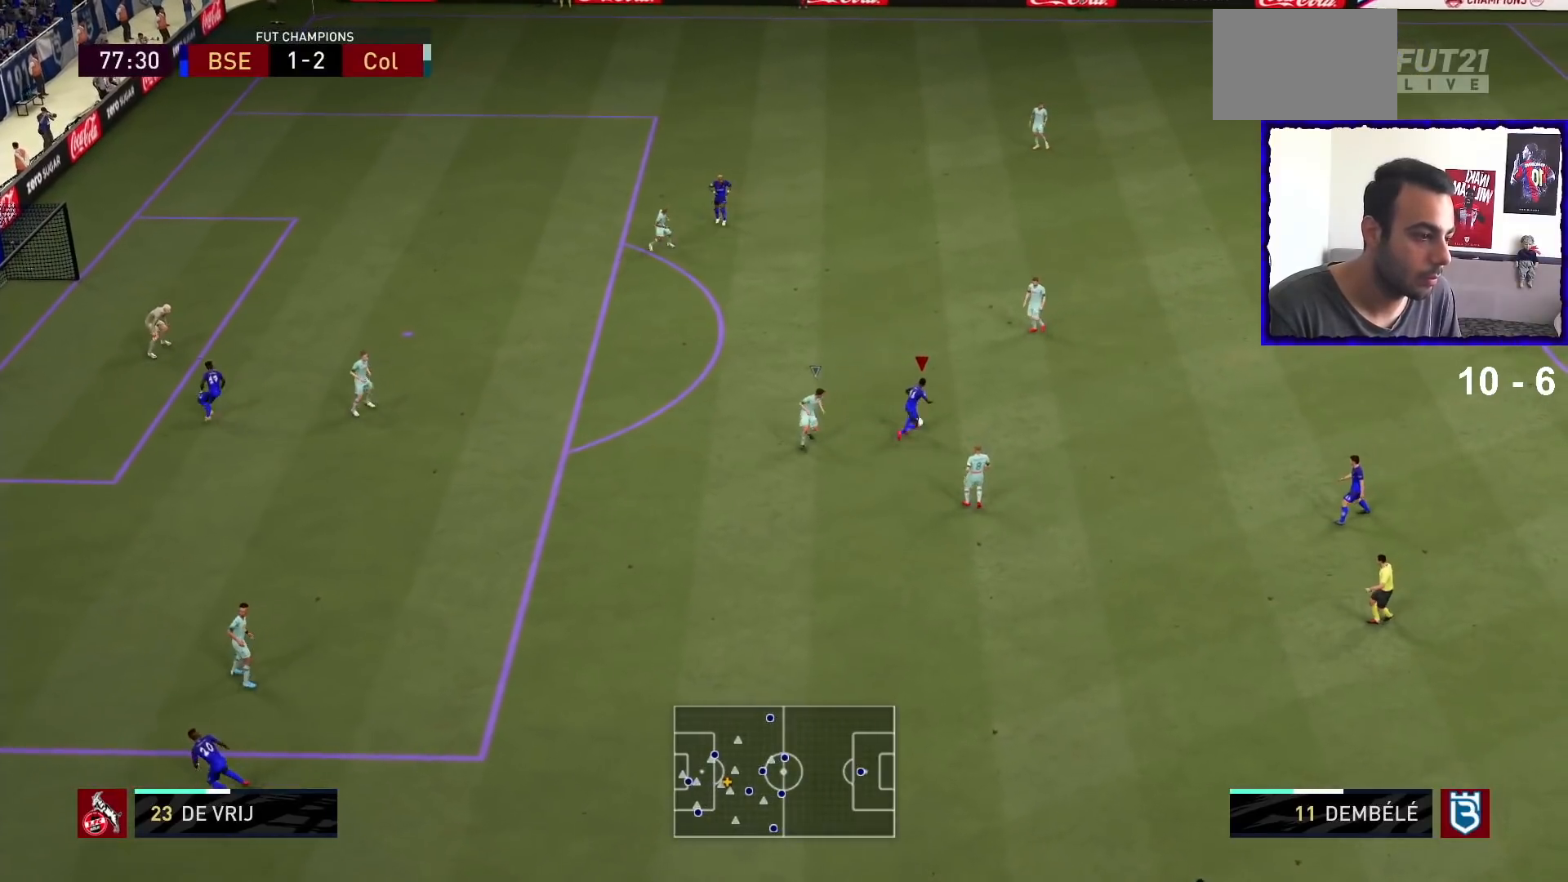
{"buttons": ["CROSS"], "left_stick": "up-left", "right_stick": "center", "events": [[300, "left_stick", "up-left"], [467, "CROSS", "down"]]}
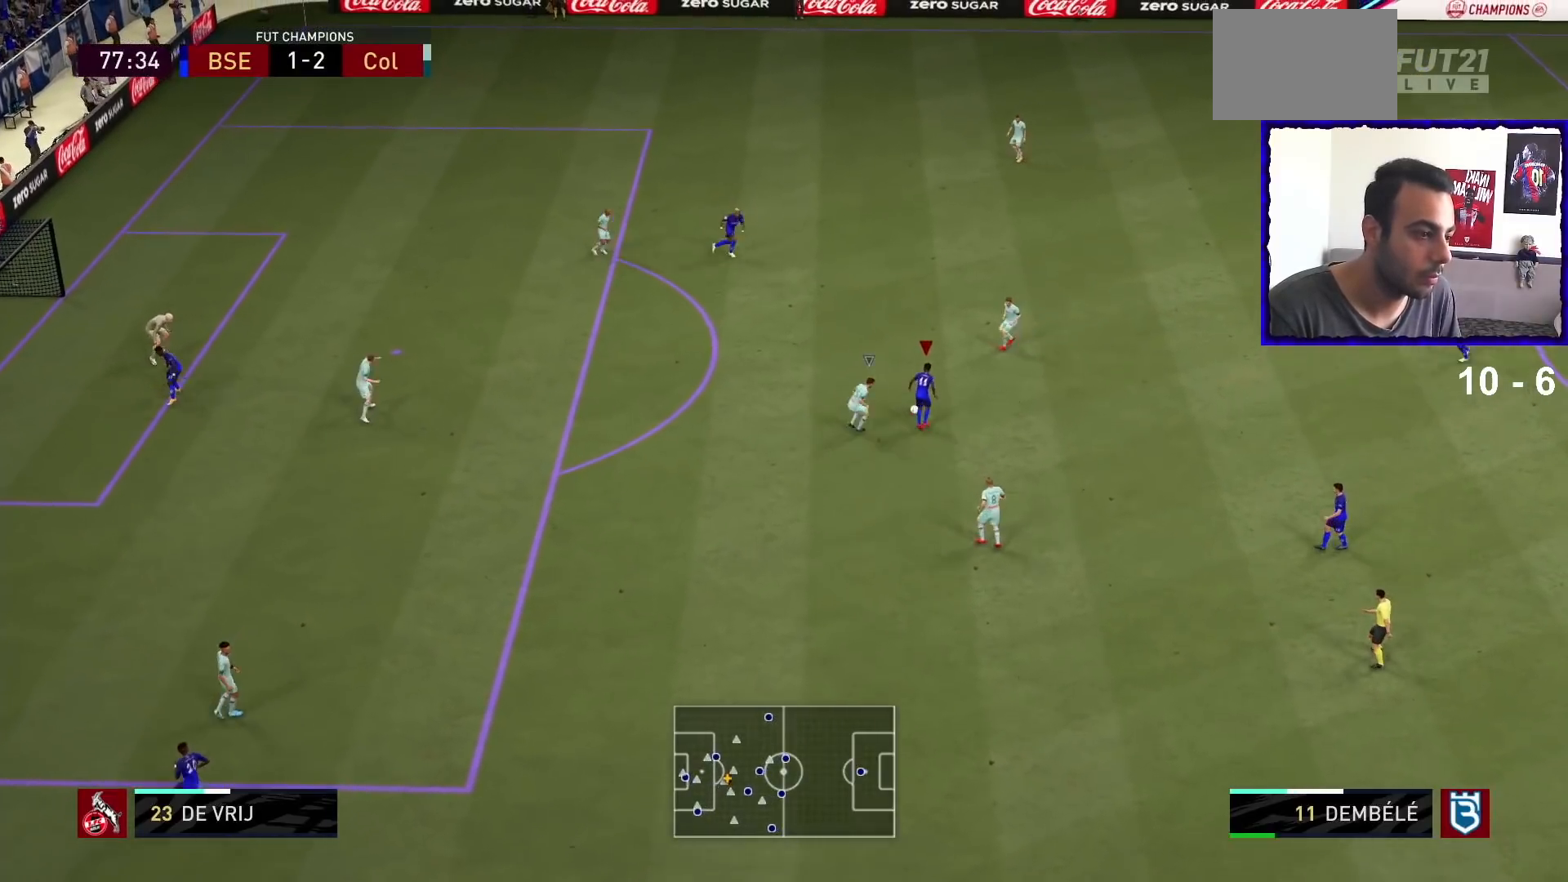
{"buttons": [], "left_stick": "center", "right_stick": "center", "events": [[67, "CROSS", "up"], [200, "left_stick", "center"]]}
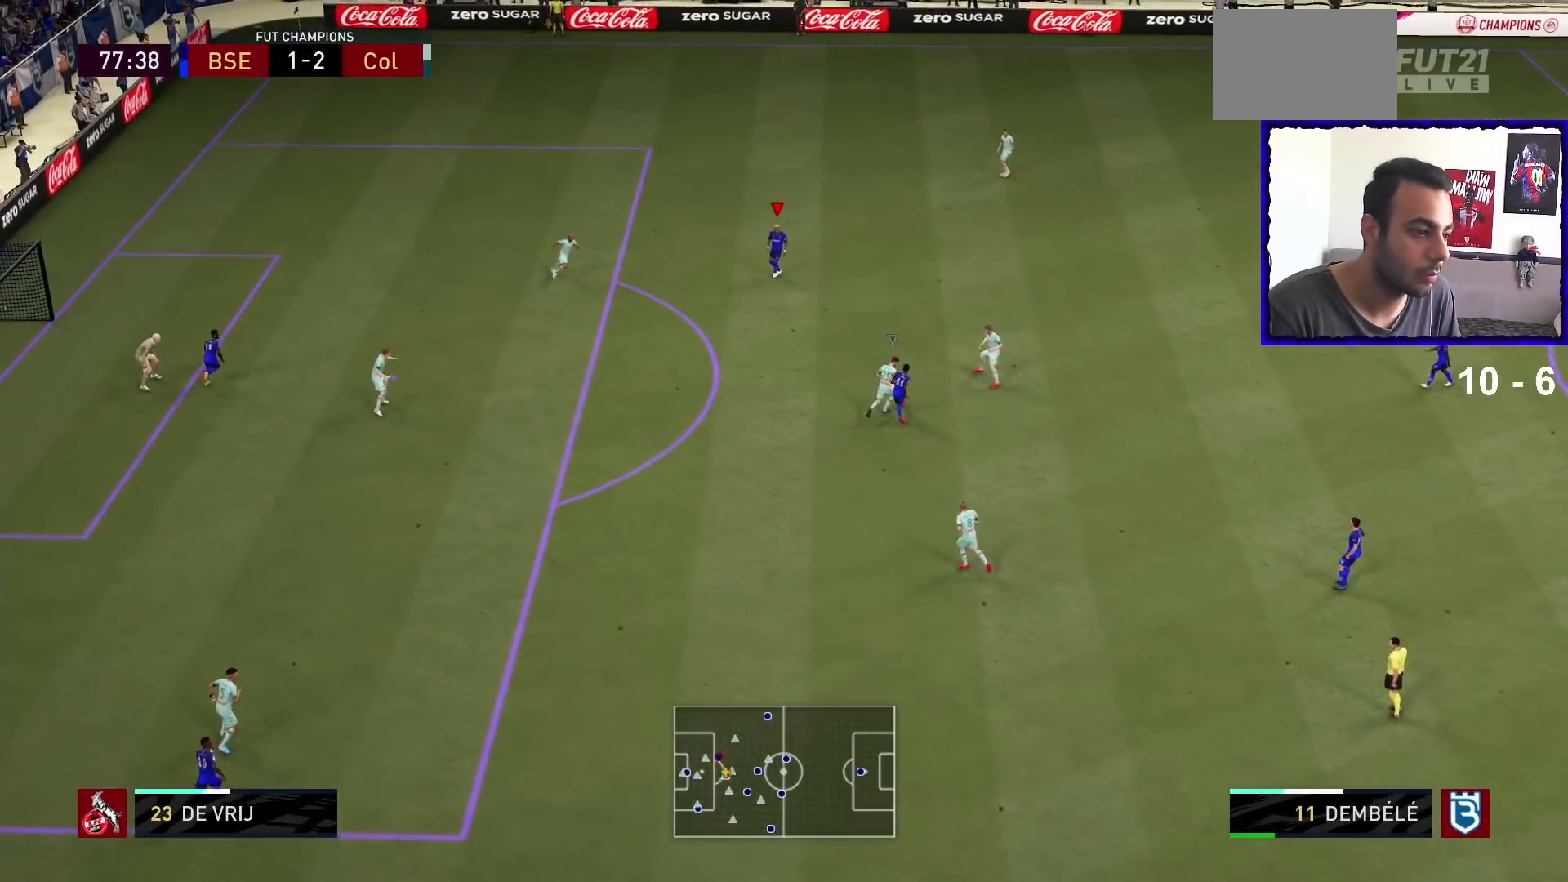
{"buttons": [], "left_stick": "down-left", "right_stick": "center", "events": [[333, "left_stick", "down-left"]]}
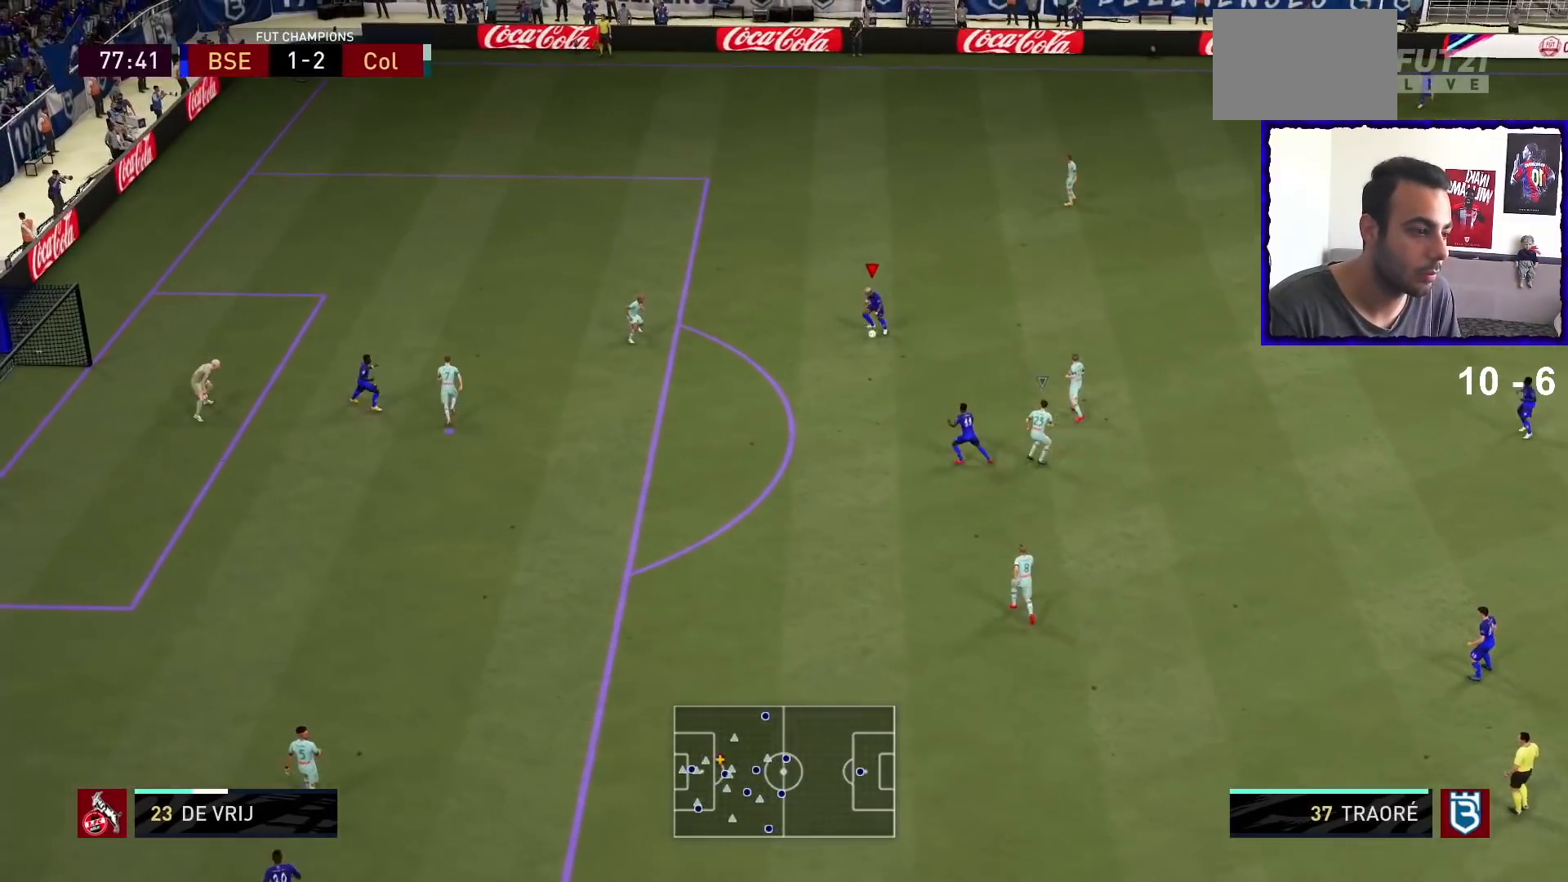
{"buttons": ["TRIANGLE"], "left_stick": "down", "right_stick": "center", "events": [[400, "left_stick", "down"], [467, "TRIANGLE", "down"]]}
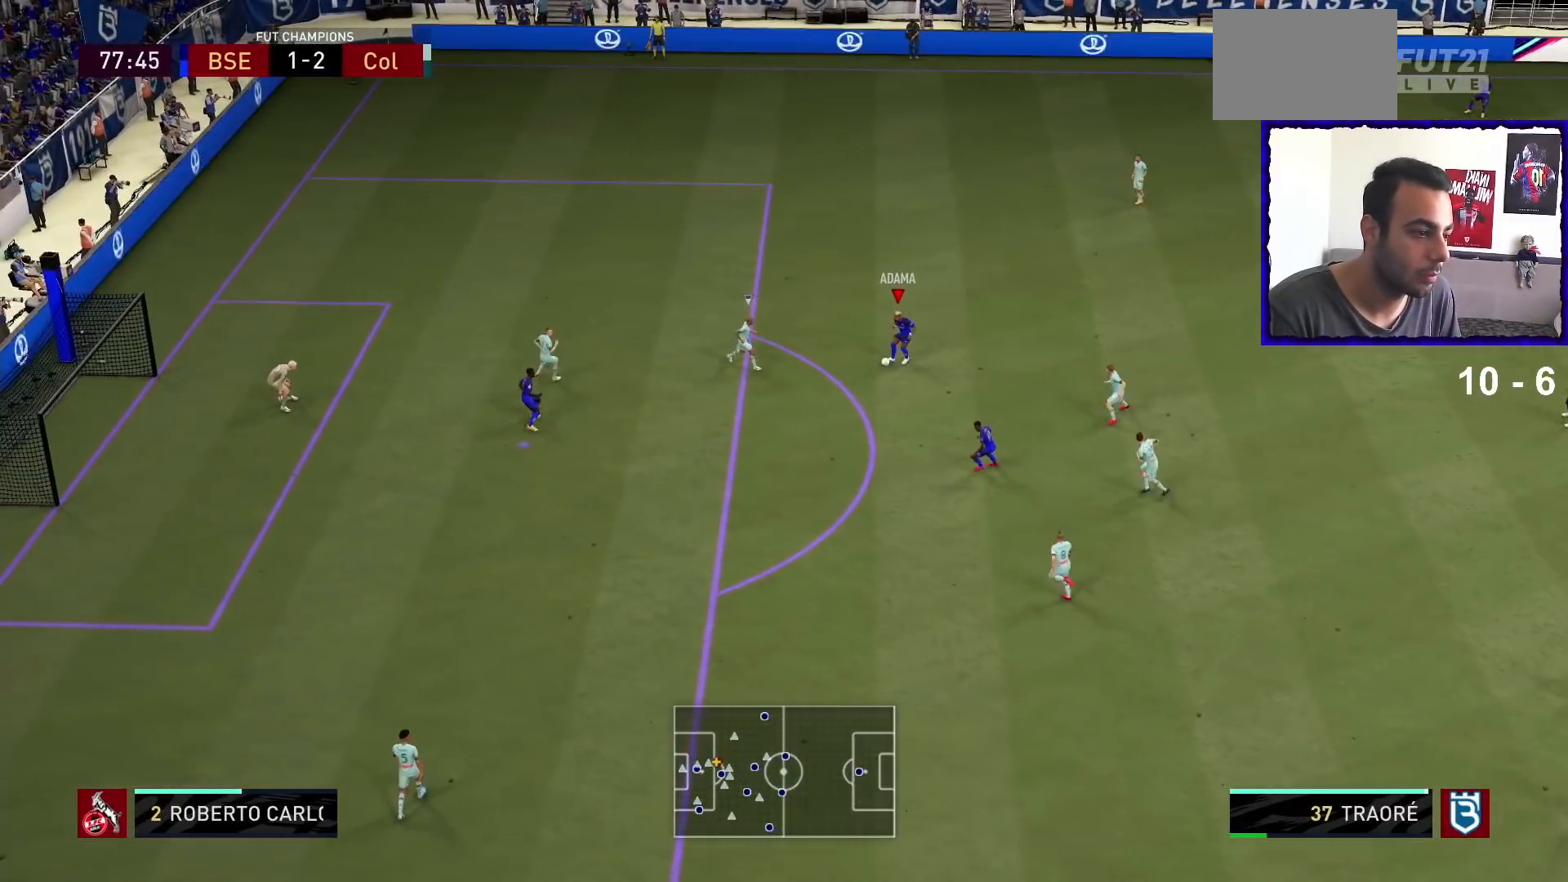
{"buttons": [], "left_stick": "down-left", "right_stick": "center", "events": [[67, "TRIANGLE", "up"], [300, "left_stick", "down-left"]]}
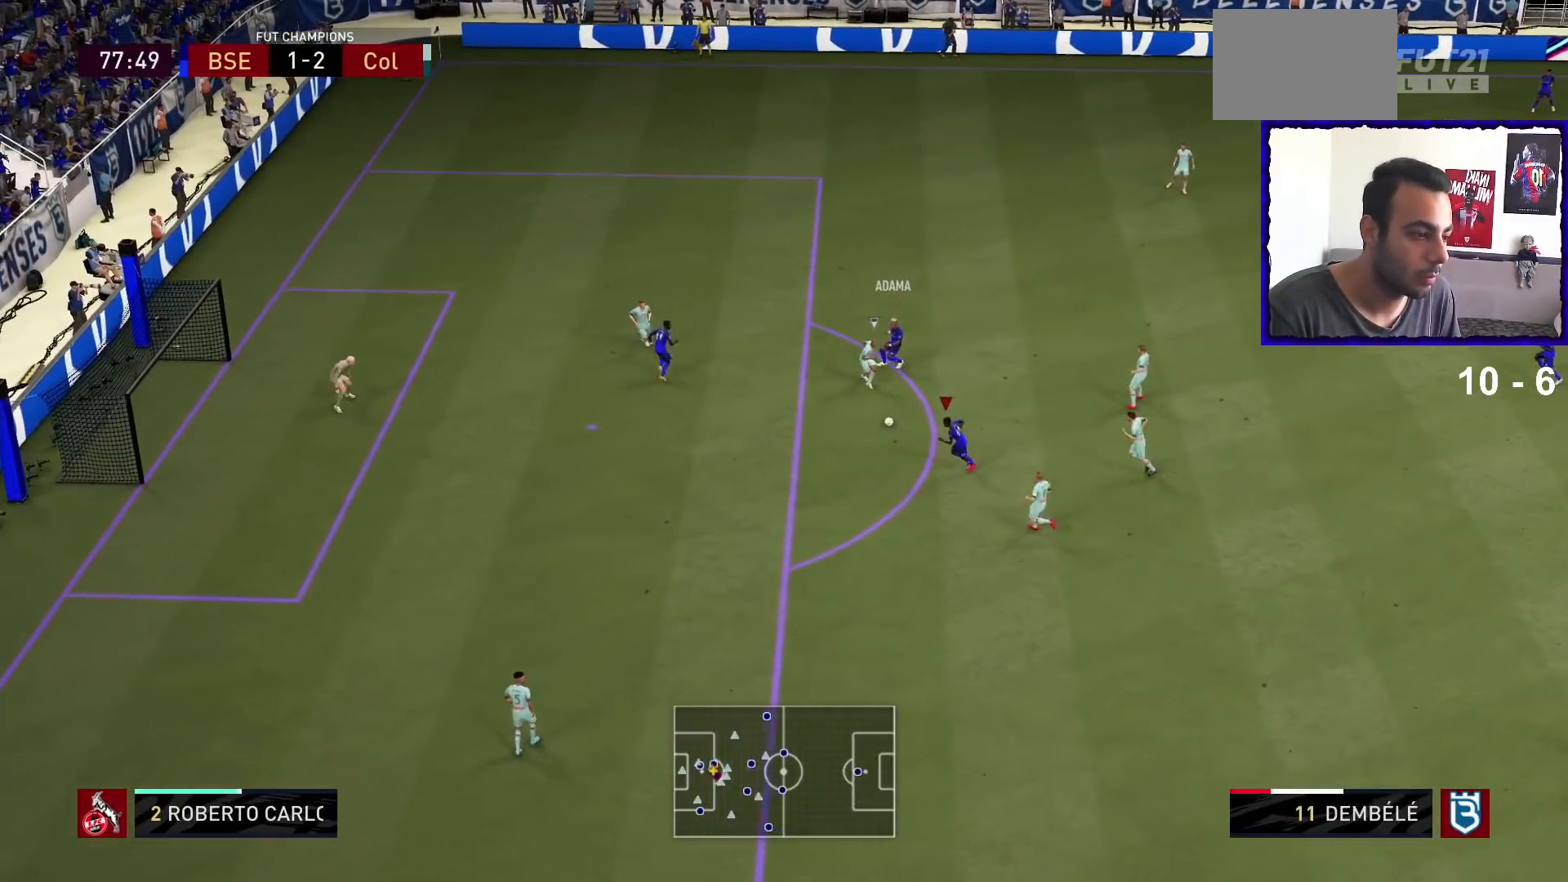
{"buttons": [], "left_stick": "left", "right_stick": "center", "events": [[167, "left_stick", "left"]]}
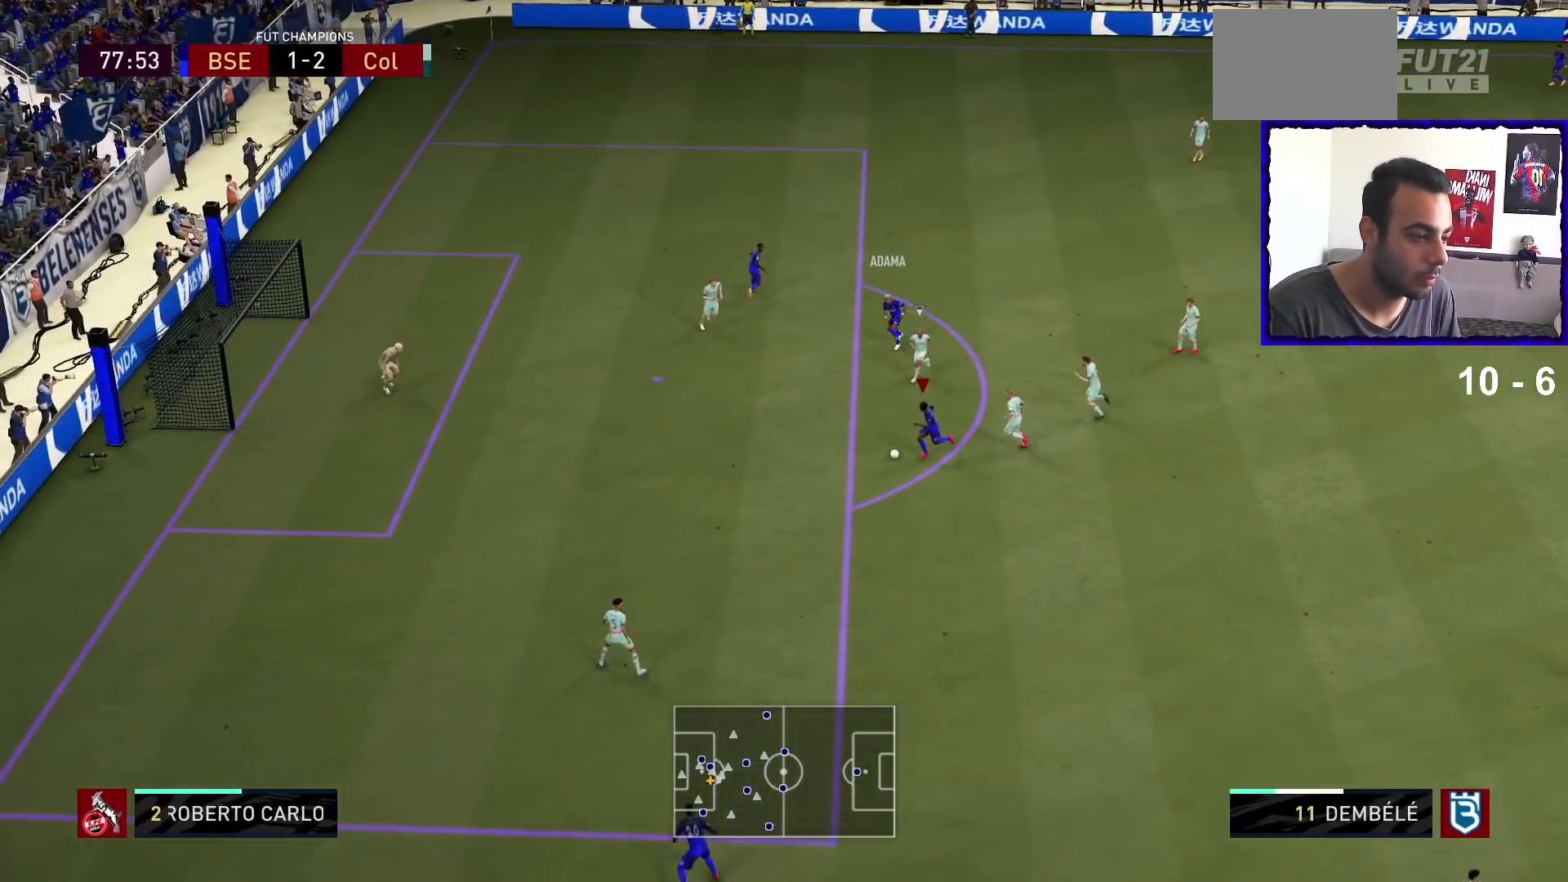
{"buttons": [], "left_stick": "left", "right_stick": "center", "events": []}
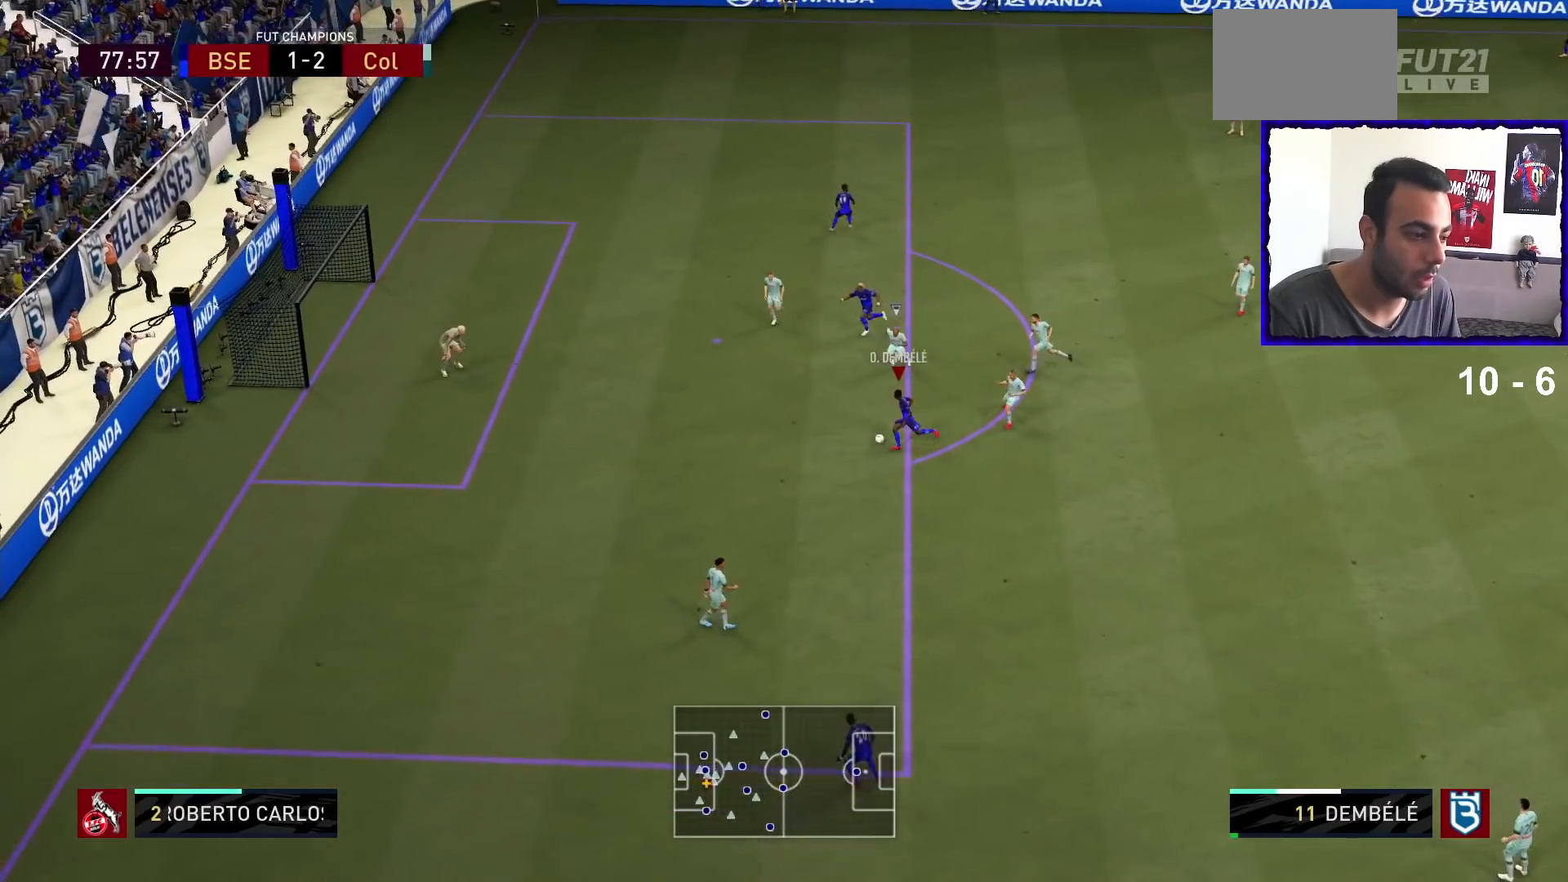
{"buttons": [], "left_stick": "up-left", "right_stick": "center", "events": [[33, "SQUARE", "down"], [67, "left_stick", "up-left"], [267, "SQUARE", "up"]]}
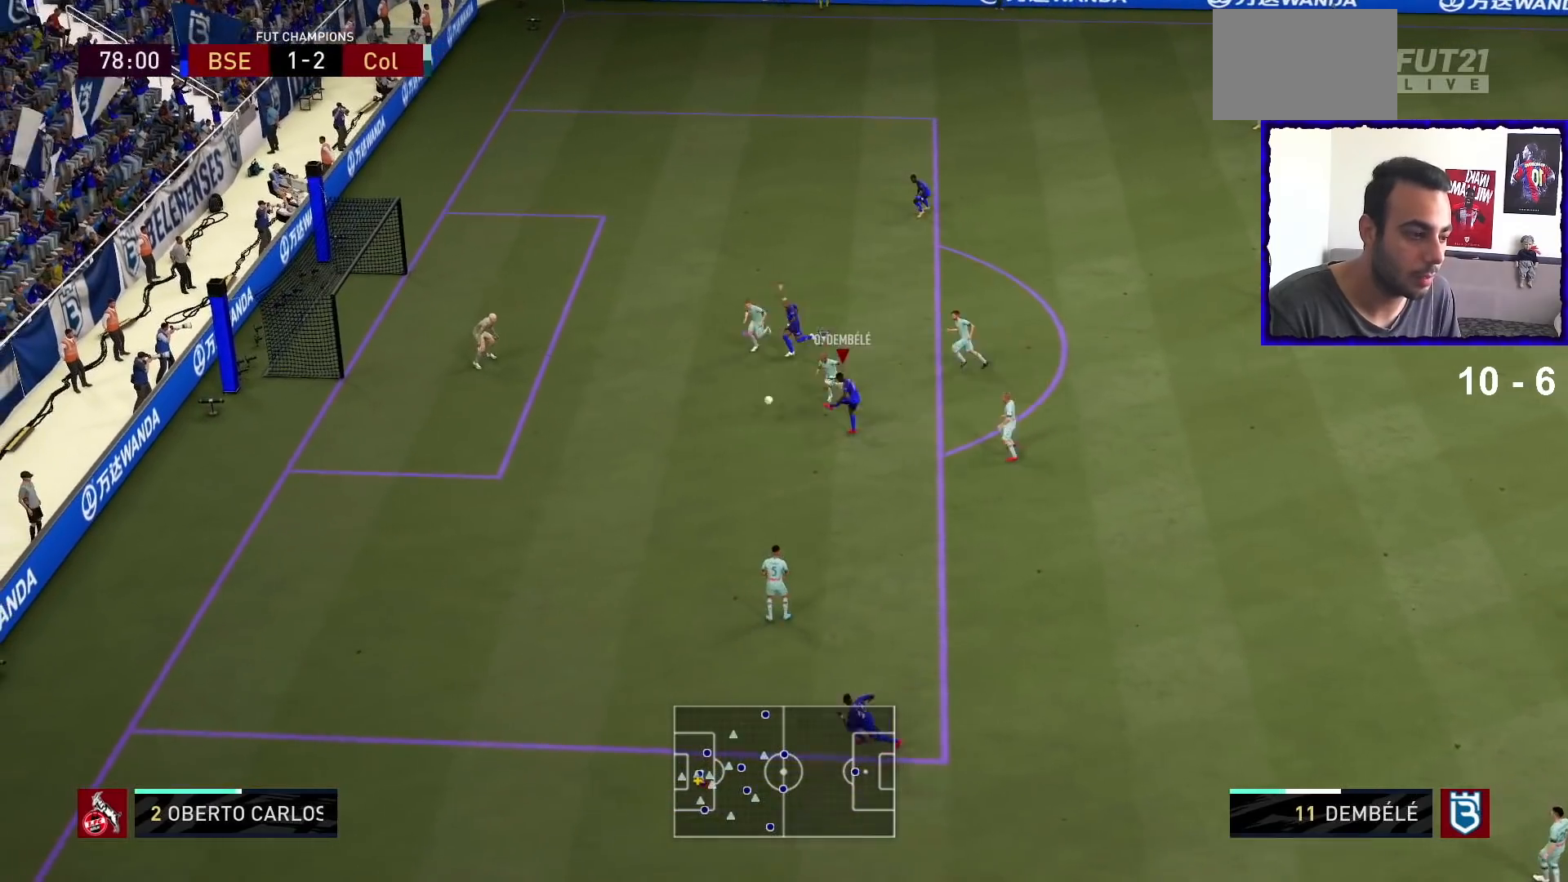
{"buttons": [], "left_stick": "left", "right_stick": "center", "events": [[467, "left_stick", "left"]]}
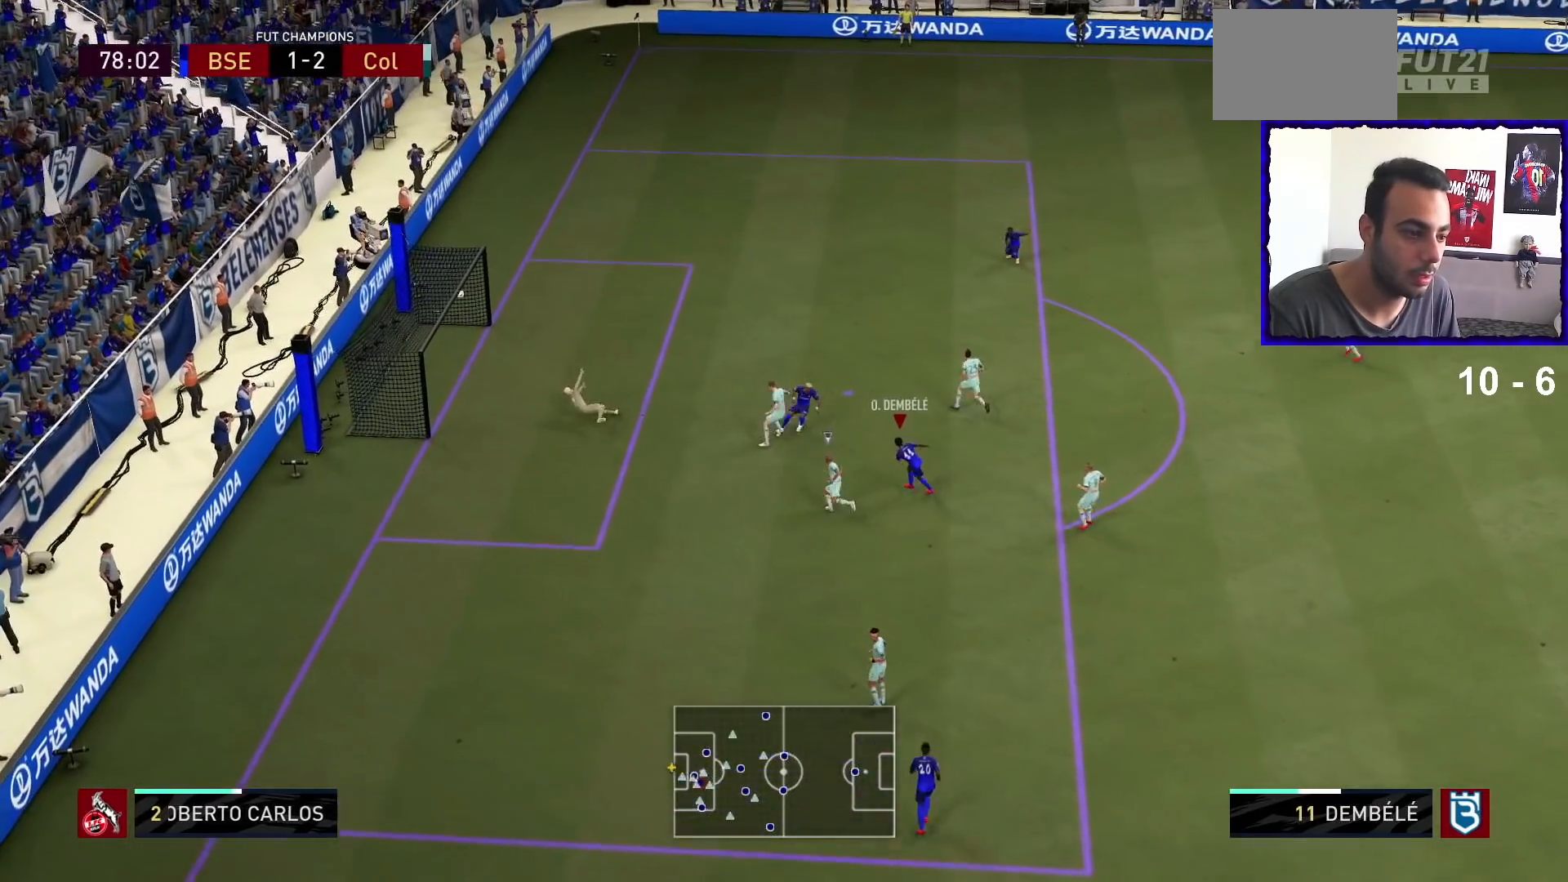
{"buttons": [], "left_stick": "down-left", "right_stick": "center", "events": [[200, "left_stick", "down-left"]]}
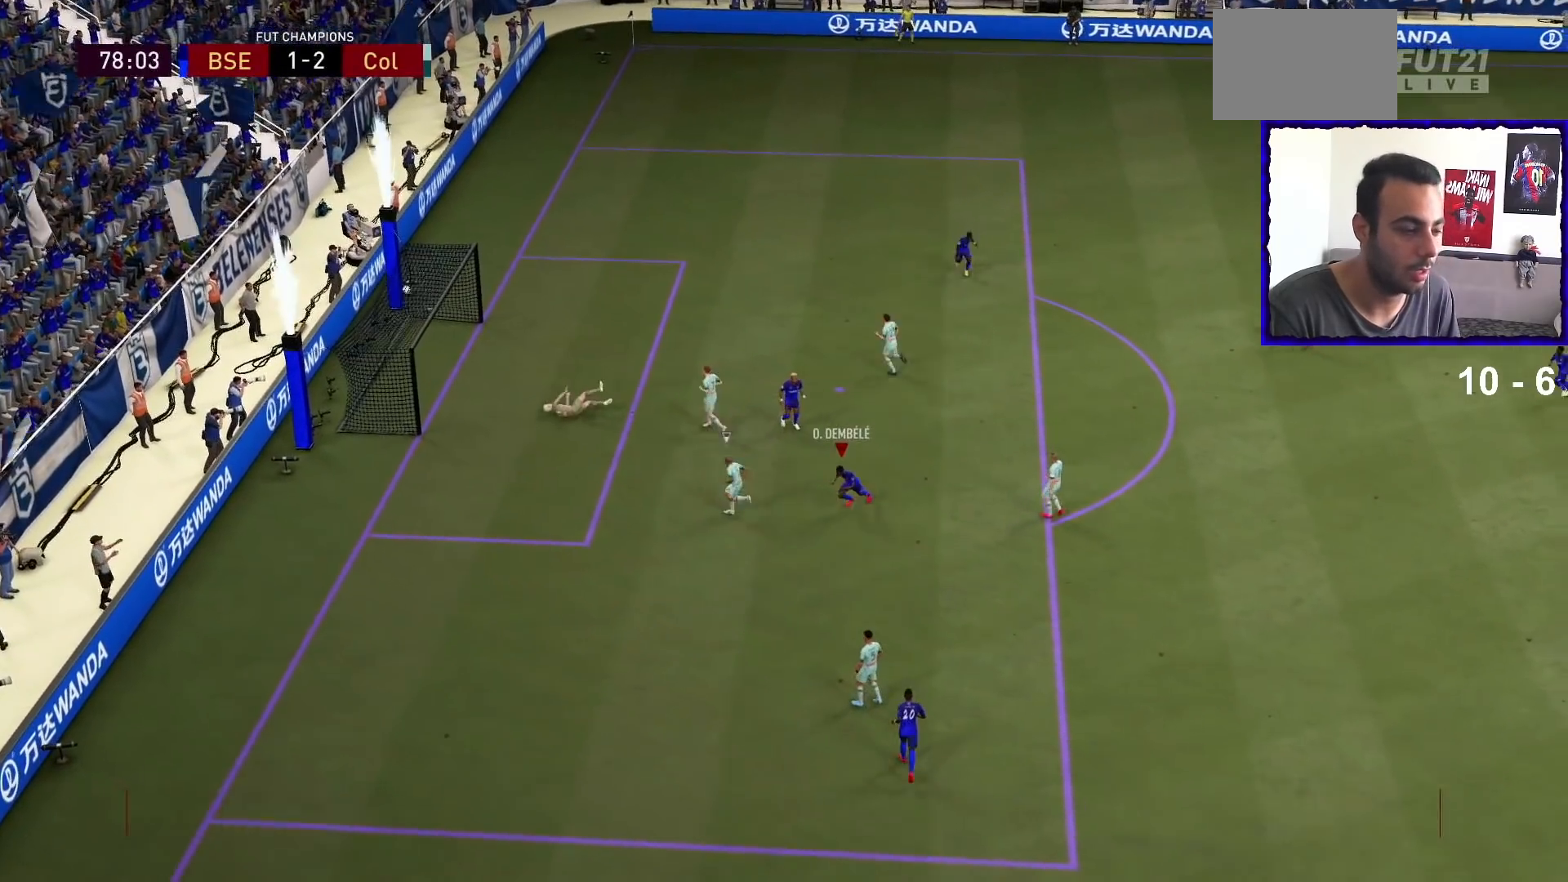
{"buttons": [], "left_stick": "center", "right_stick": "center", "events": [[500, "left_stick", "center"]]}
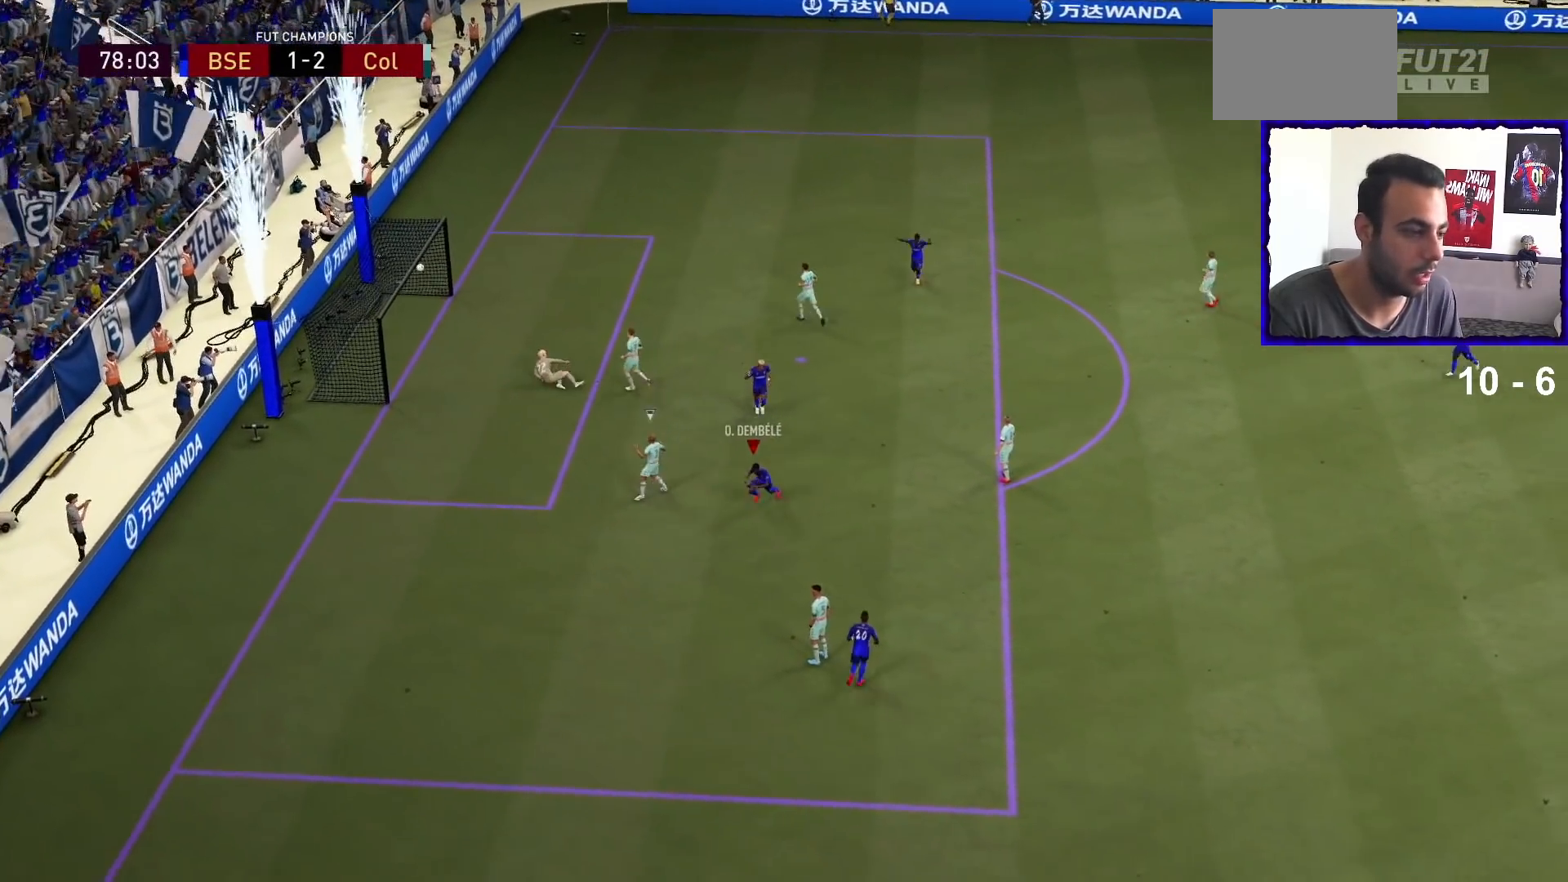
{"buttons": ["L1"], "left_stick": "center", "right_stick": "center", "events": [[267, "L1", "down"]]}
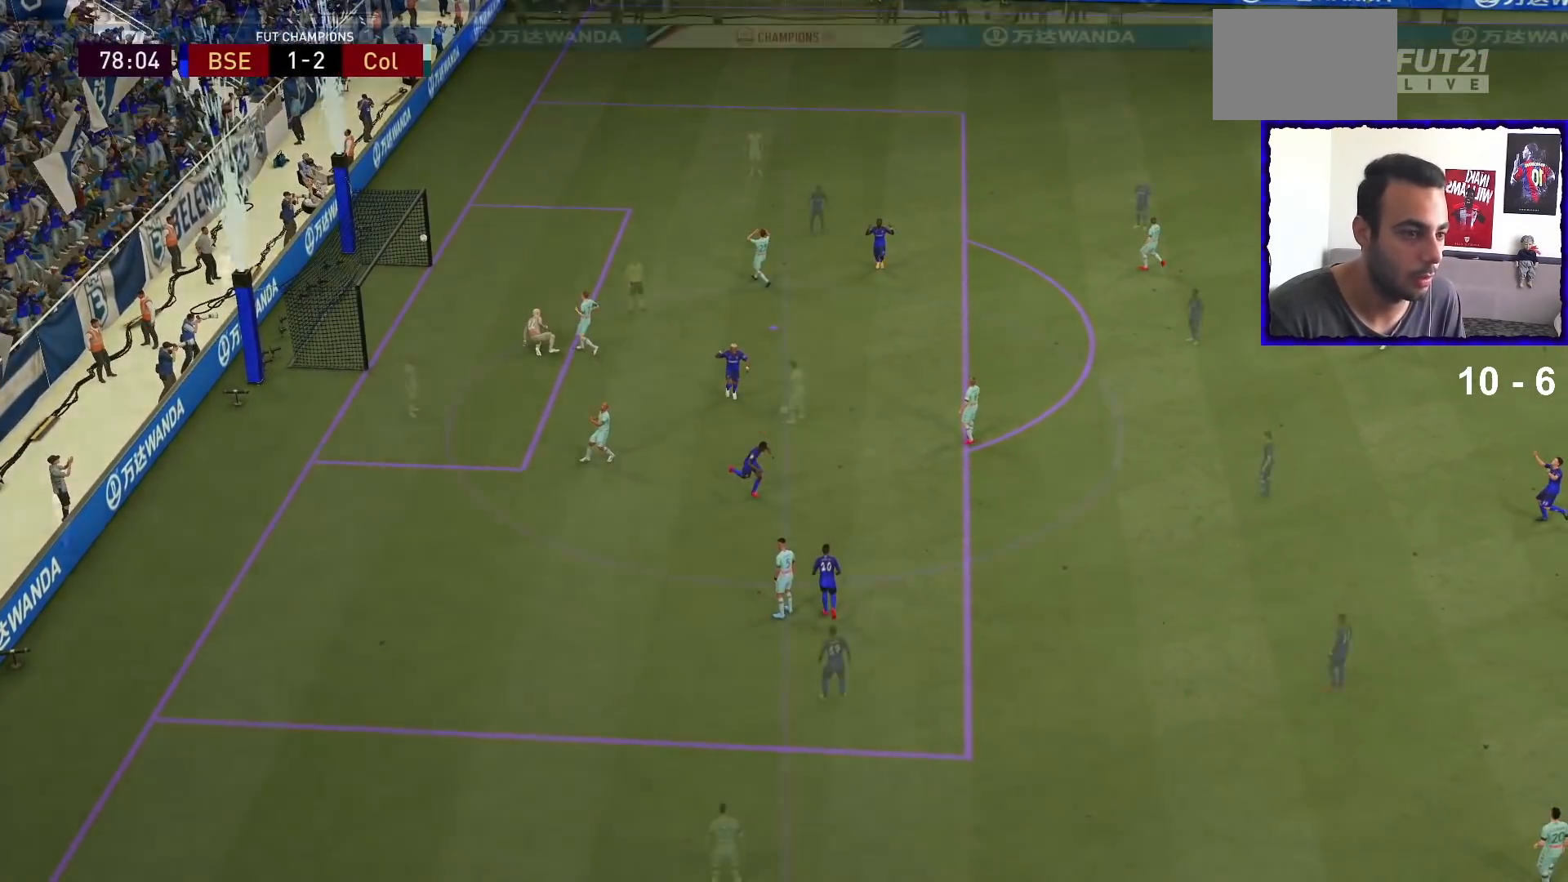
{"buttons": [], "left_stick": "up", "right_stick": "down-left", "events": [[267, "L1", "up"], [467, "left_stick", "up"], [467, "right_stick", "down-left"]]}
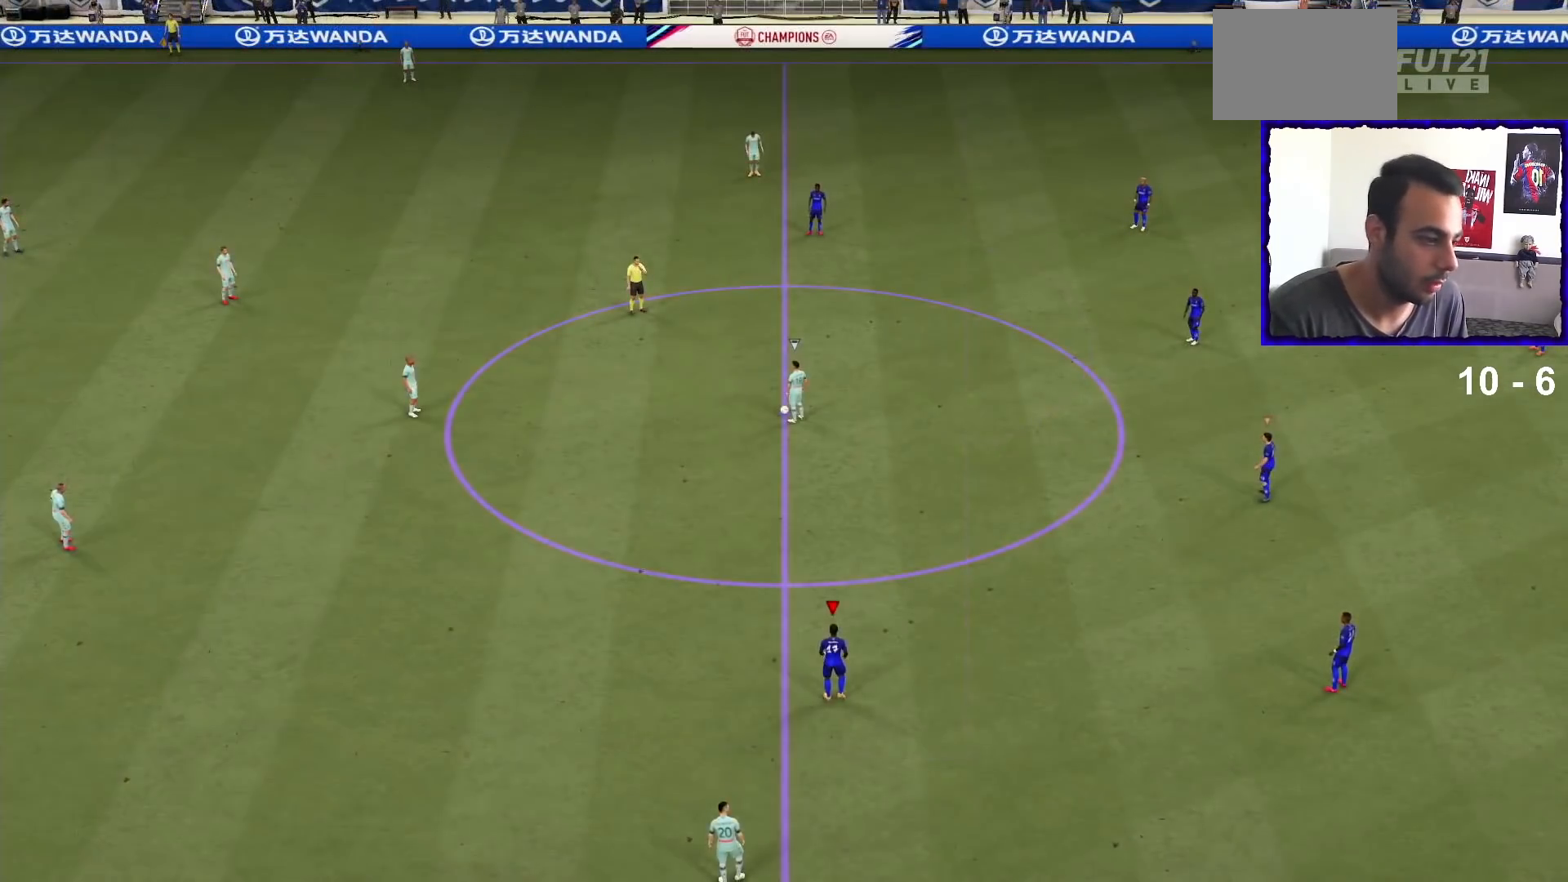
{"buttons": [], "left_stick": "up", "right_stick": "center", "events": [[100, "right_stick", "center"]]}
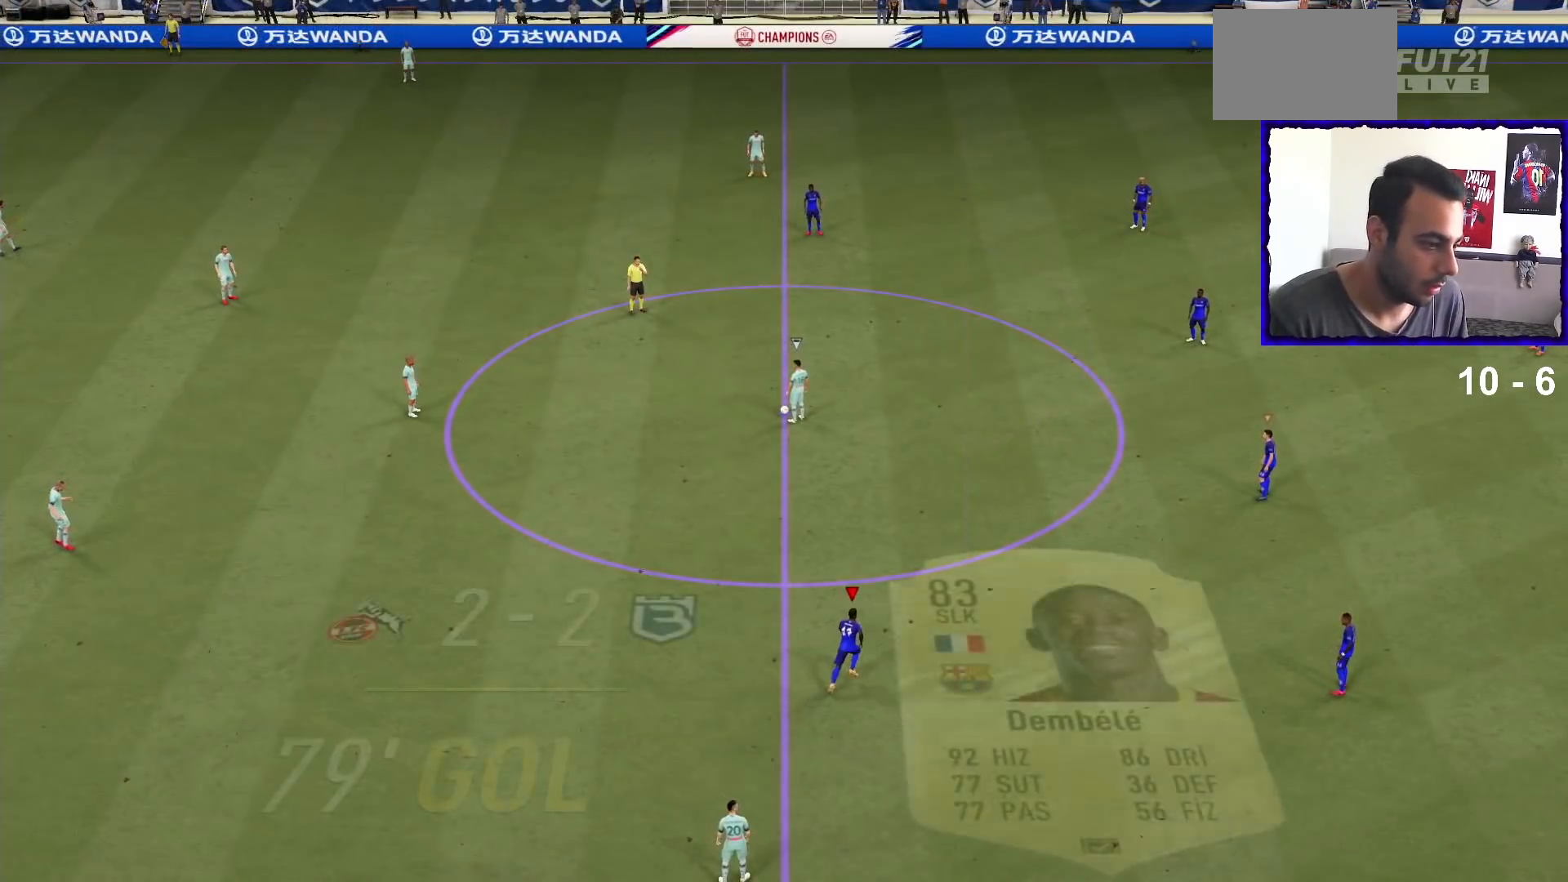
{"buttons": [], "left_stick": "center", "right_stick": "center", "events": [[200, "left_stick", "center"]]}
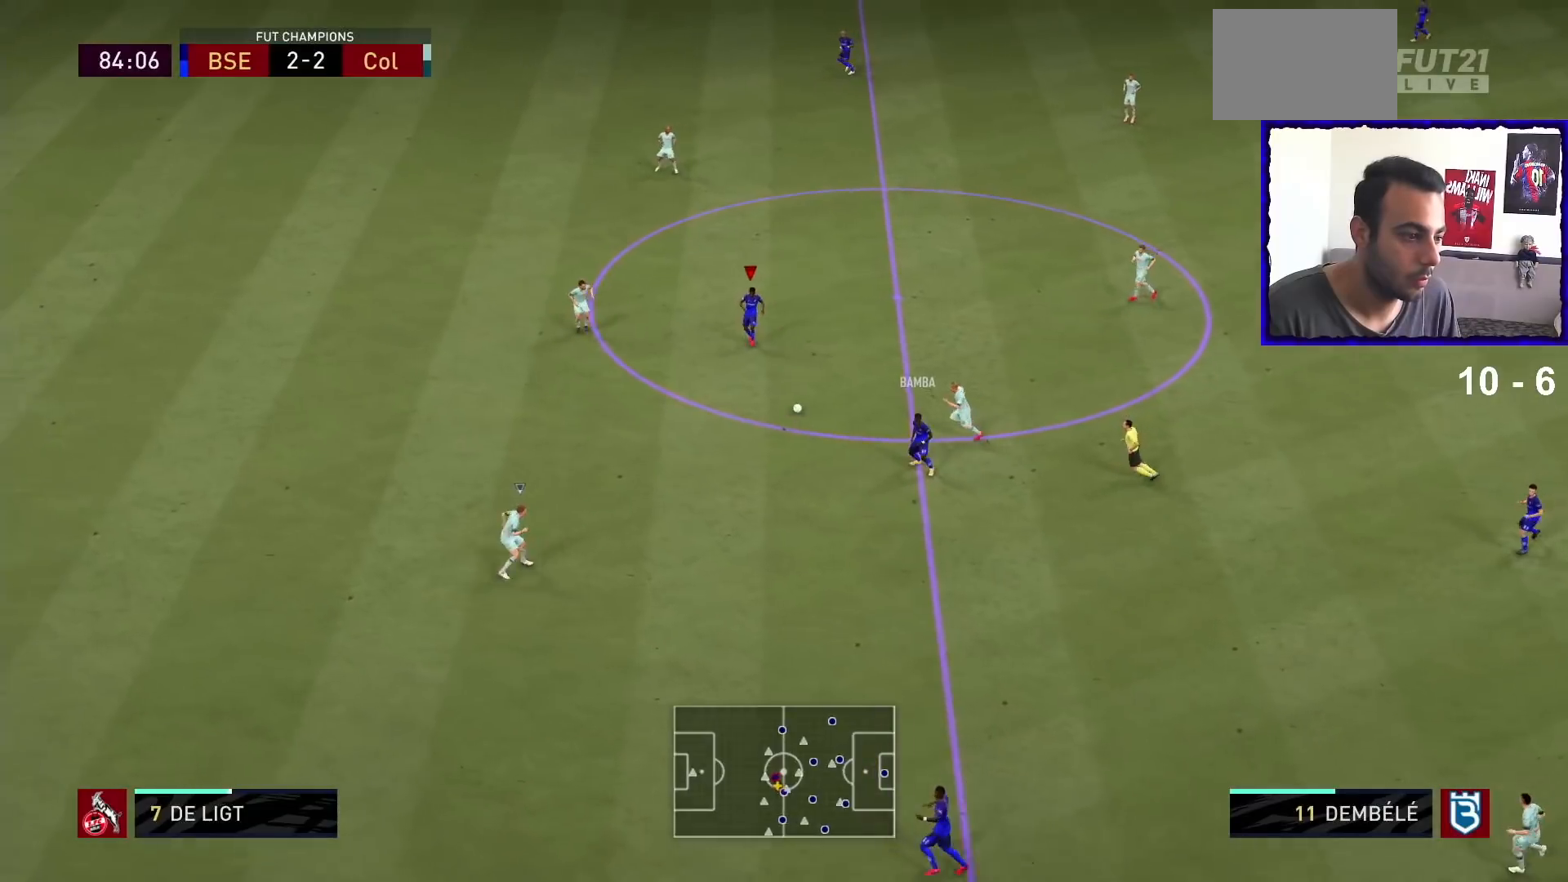
{"buttons": [], "left_stick": "down-left", "right_stick": "center", "events": [[200, "left_stick", "down"], [467, "left_stick", "down-left"]]}
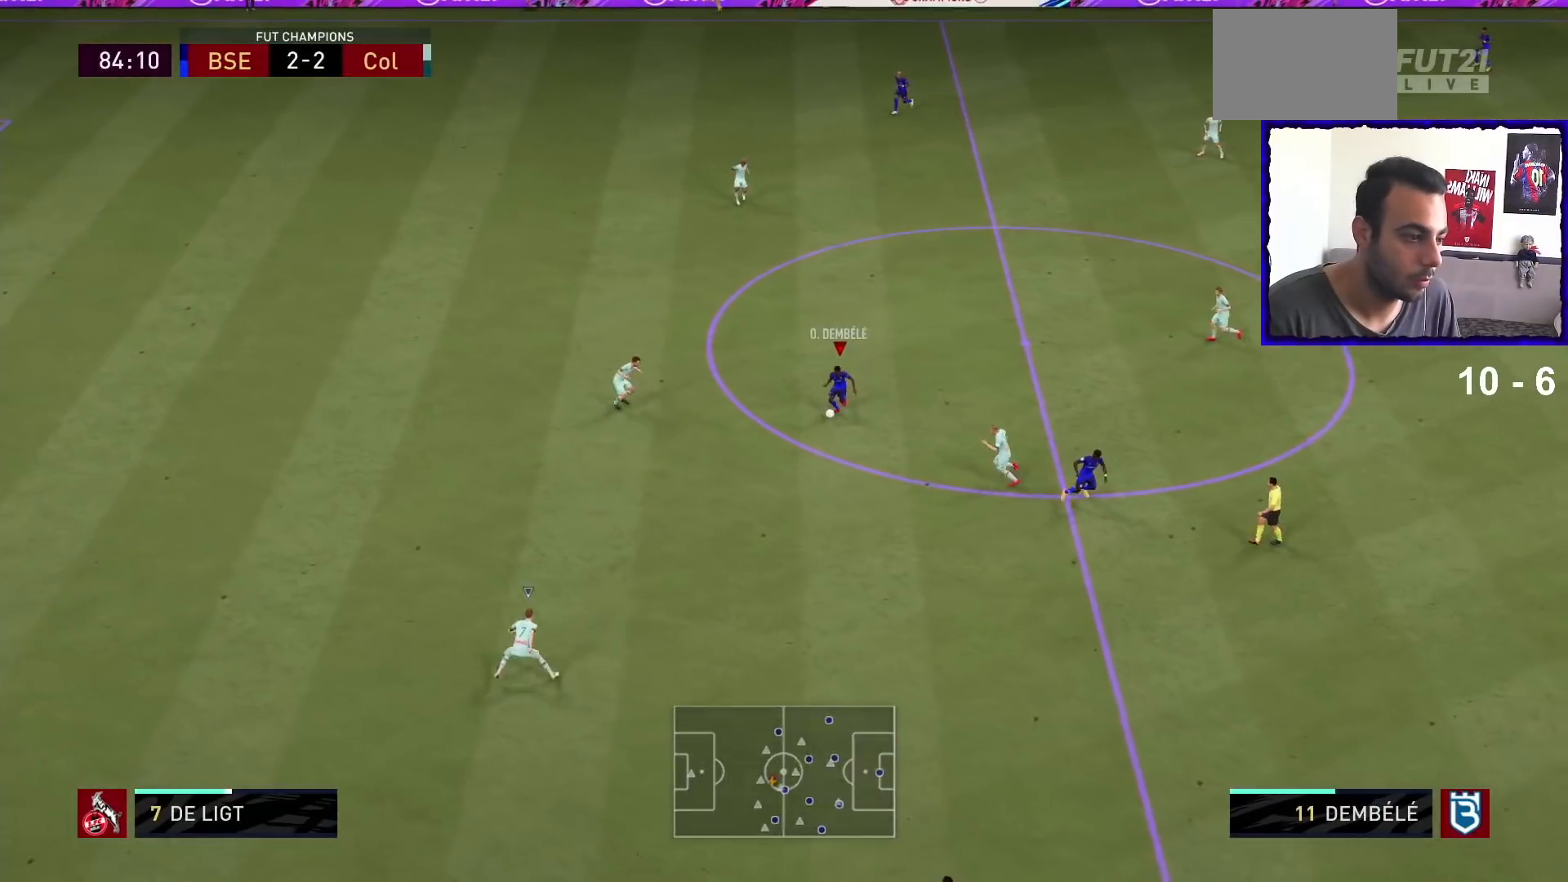
{"buttons": [], "left_stick": "up", "right_stick": "center", "events": [[233, "L1", "down"], [233, "left_stick", "up-right"], [267, "R2", "down"], [433, "L1", "up"], [433, "left_stick", "up"], [500, "R2", "up"]]}
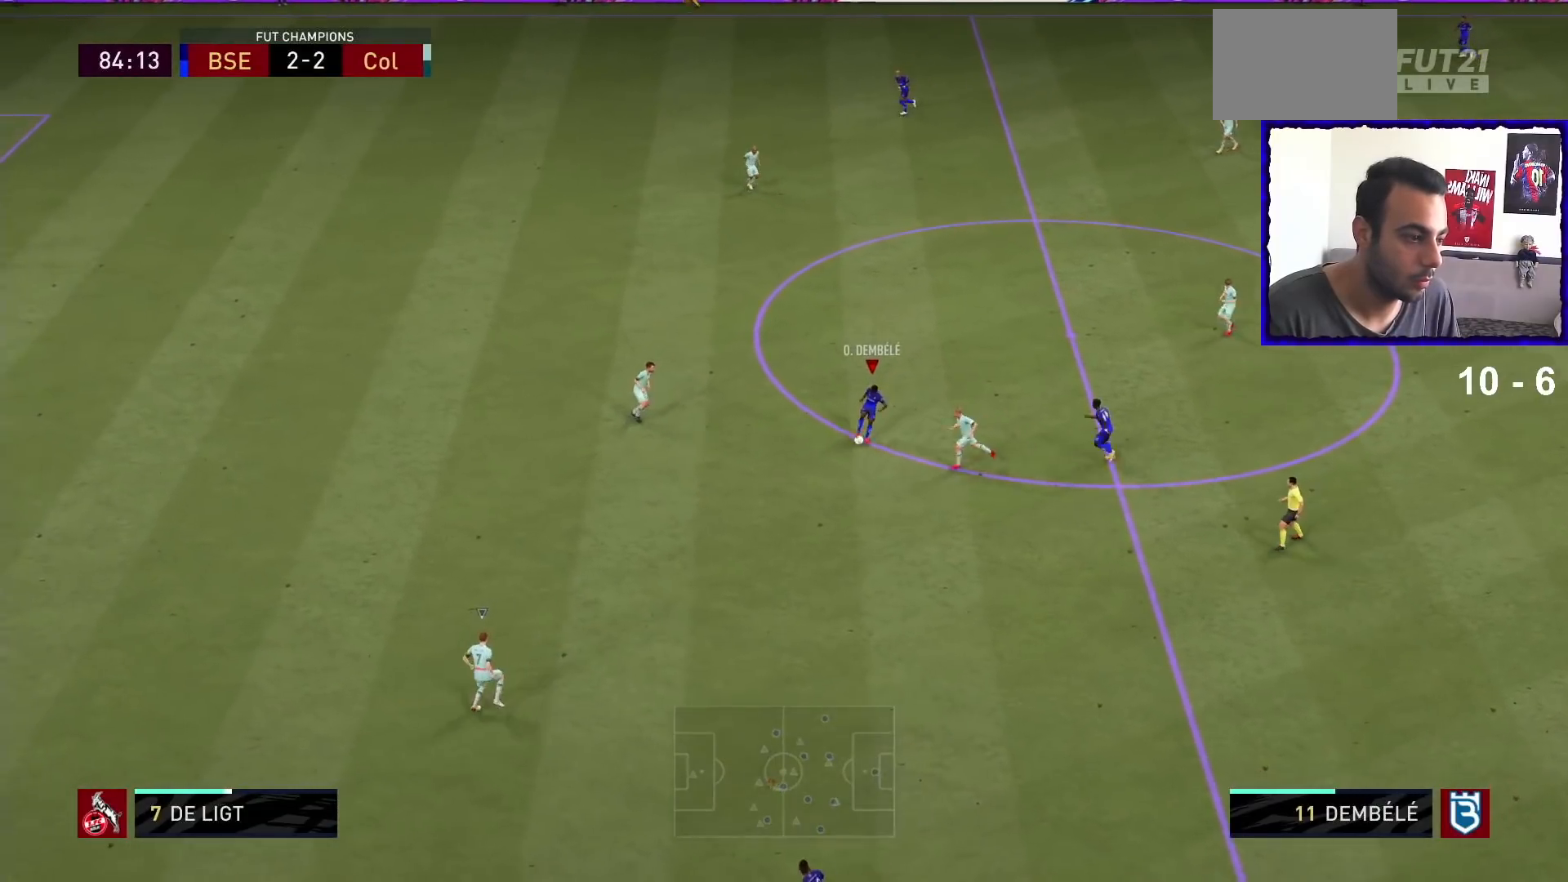
{"buttons": [], "left_stick": "up-left", "right_stick": "center", "events": [[133, "left_stick", "up-left"]]}
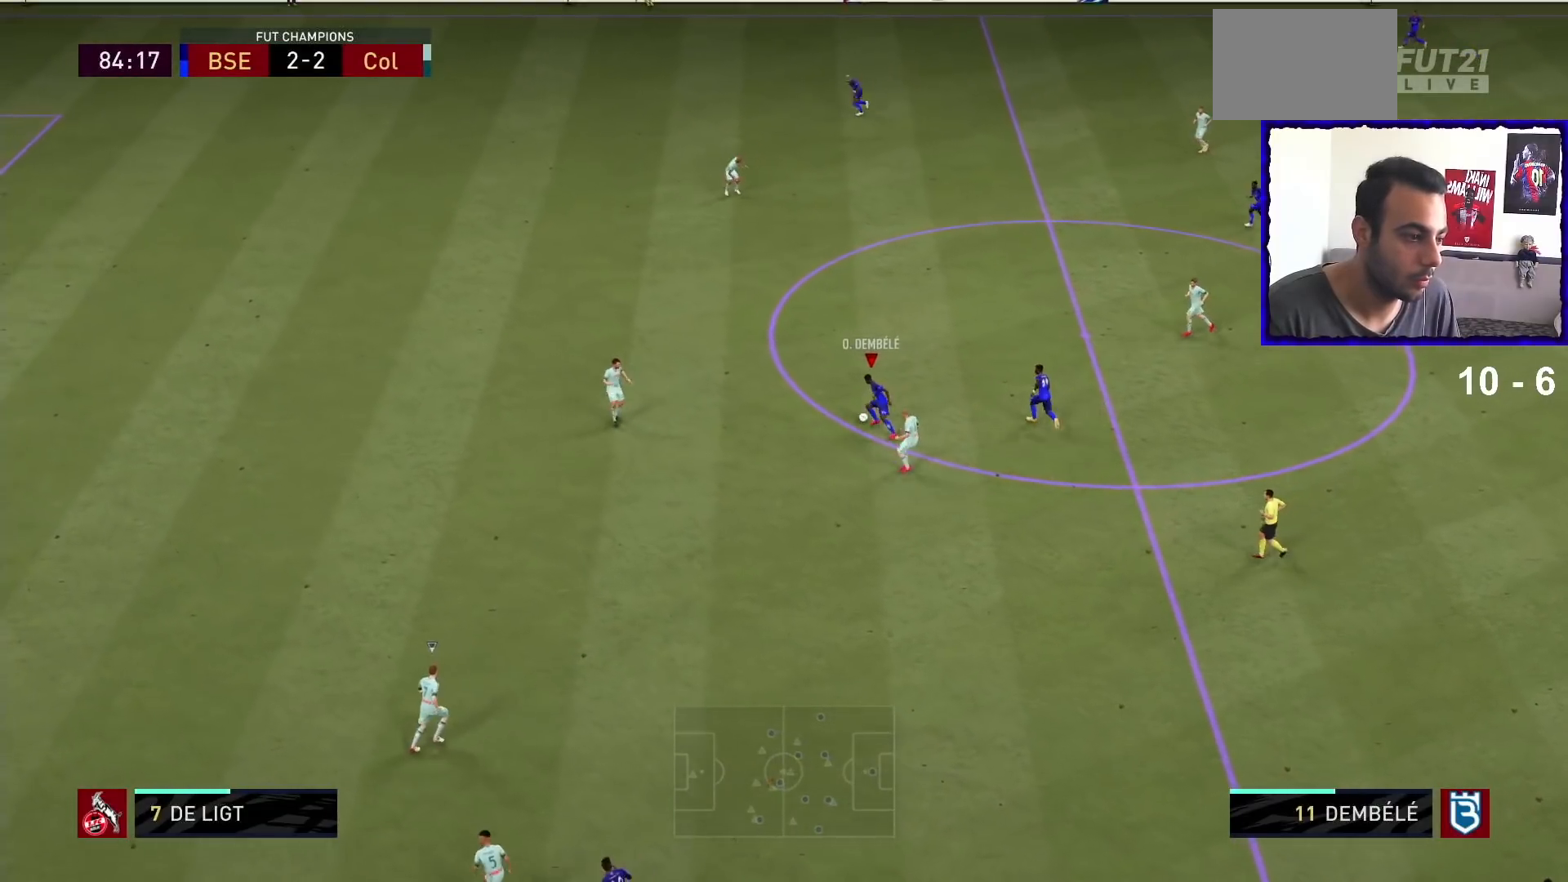
{"buttons": [], "left_stick": "up-left", "right_stick": "center", "events": []}
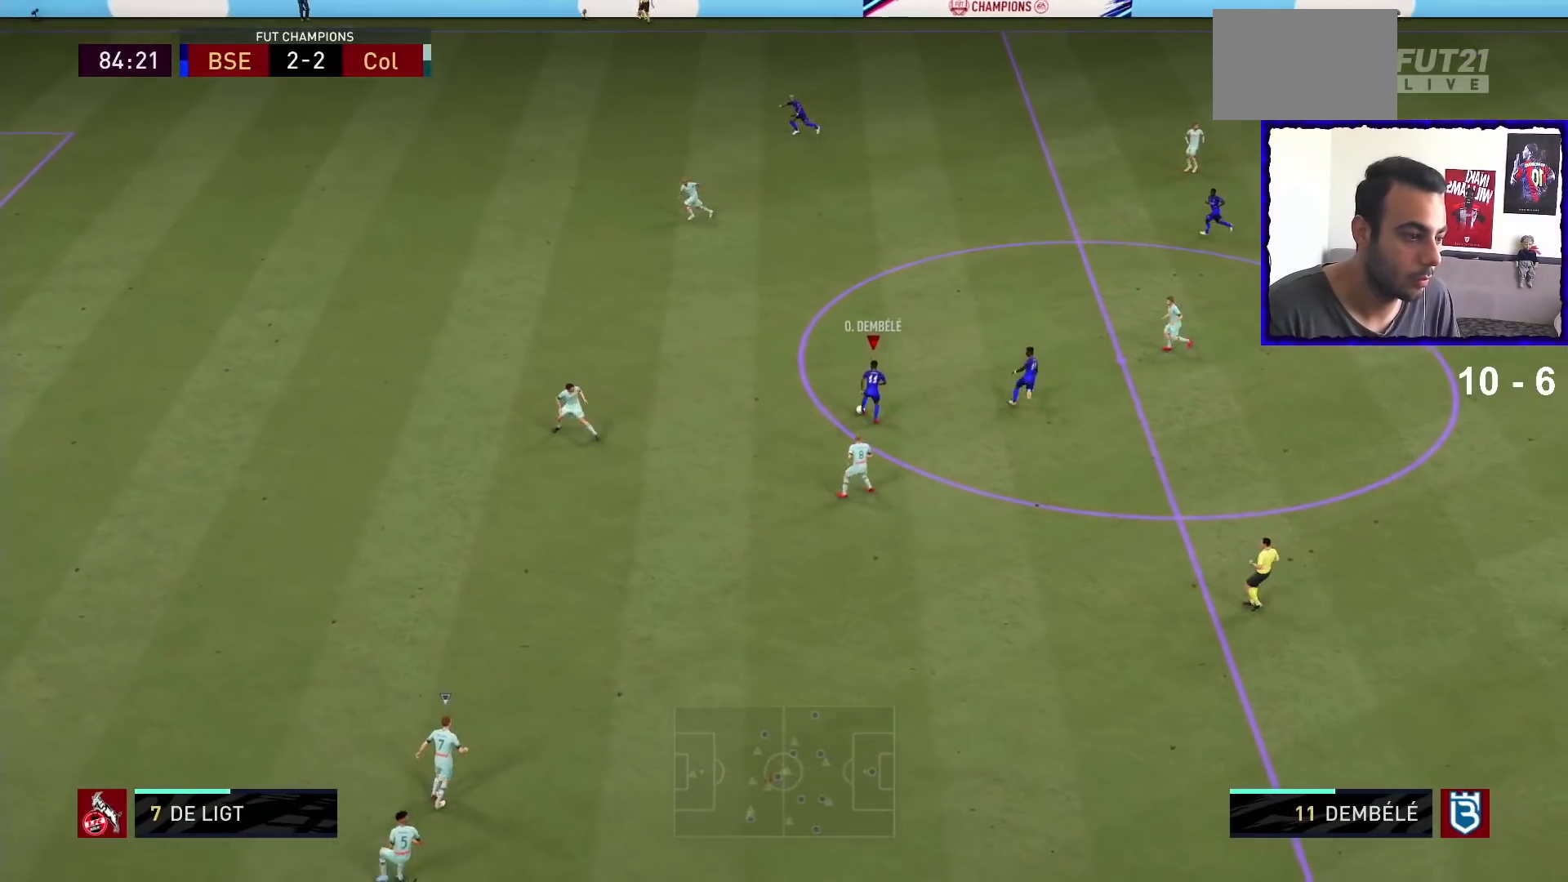
{"buttons": [], "left_stick": "up-left", "right_stick": "center", "events": []}
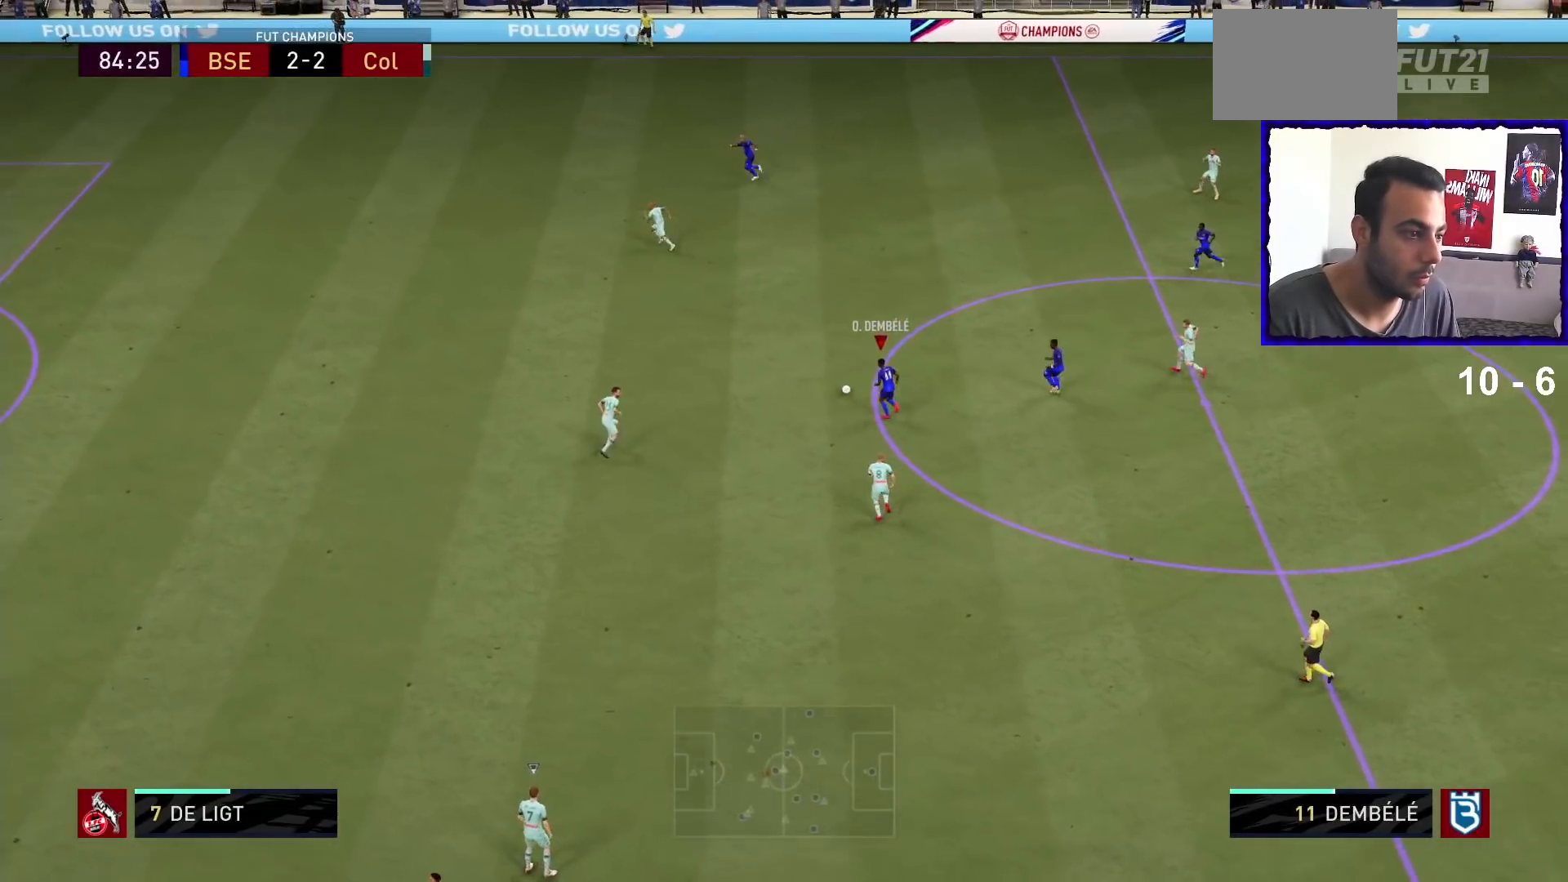
{"buttons": [], "left_stick": "up-left", "right_stick": "center", "events": []}
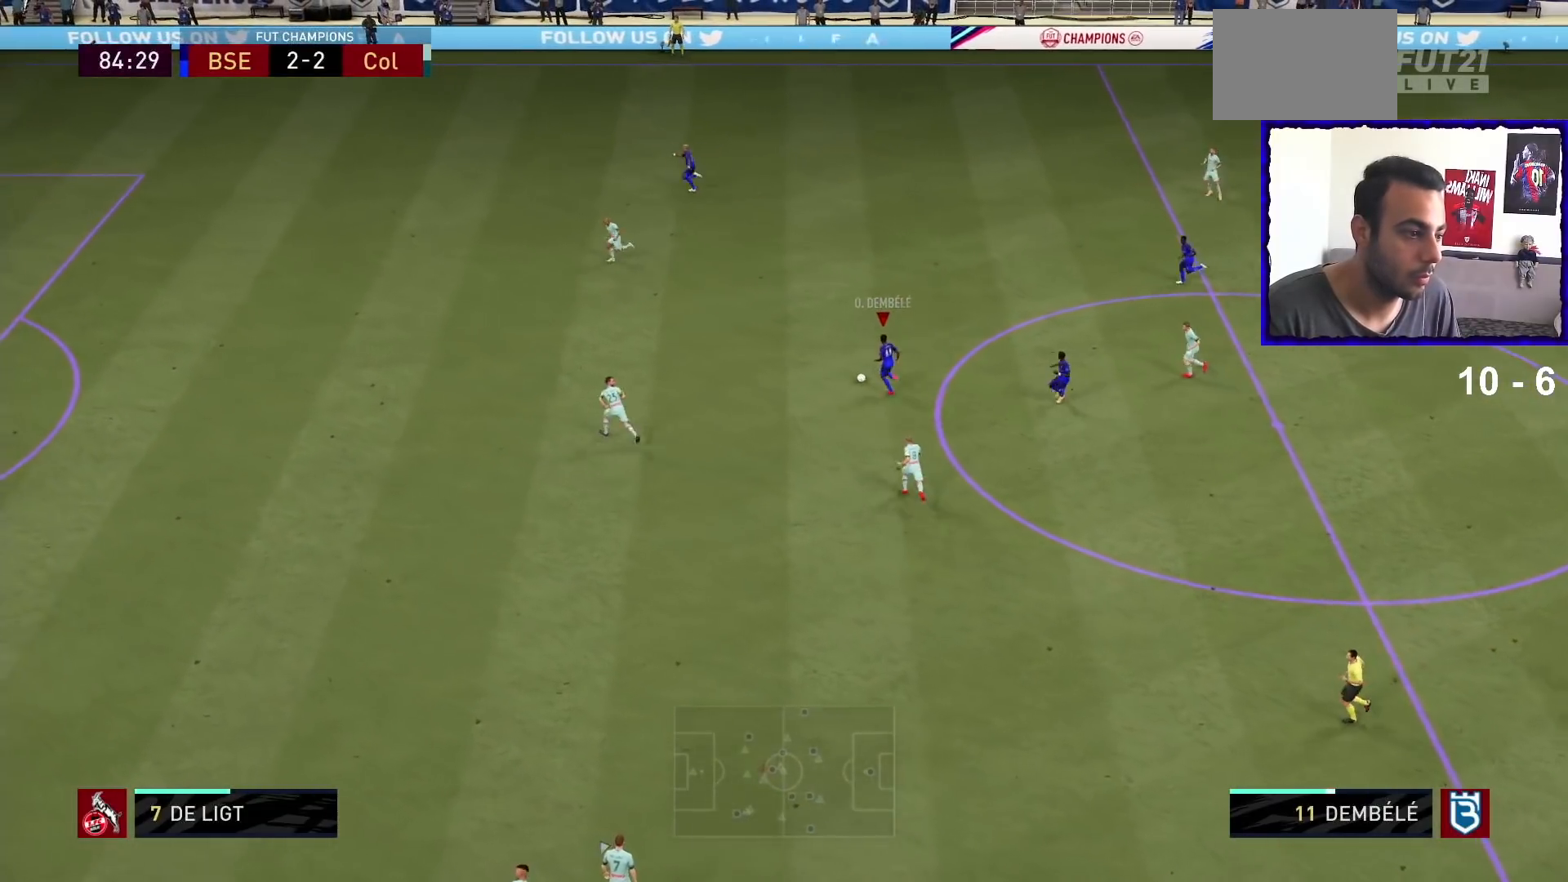
{"buttons": [], "left_stick": "up-left", "right_stick": "center", "events": []}
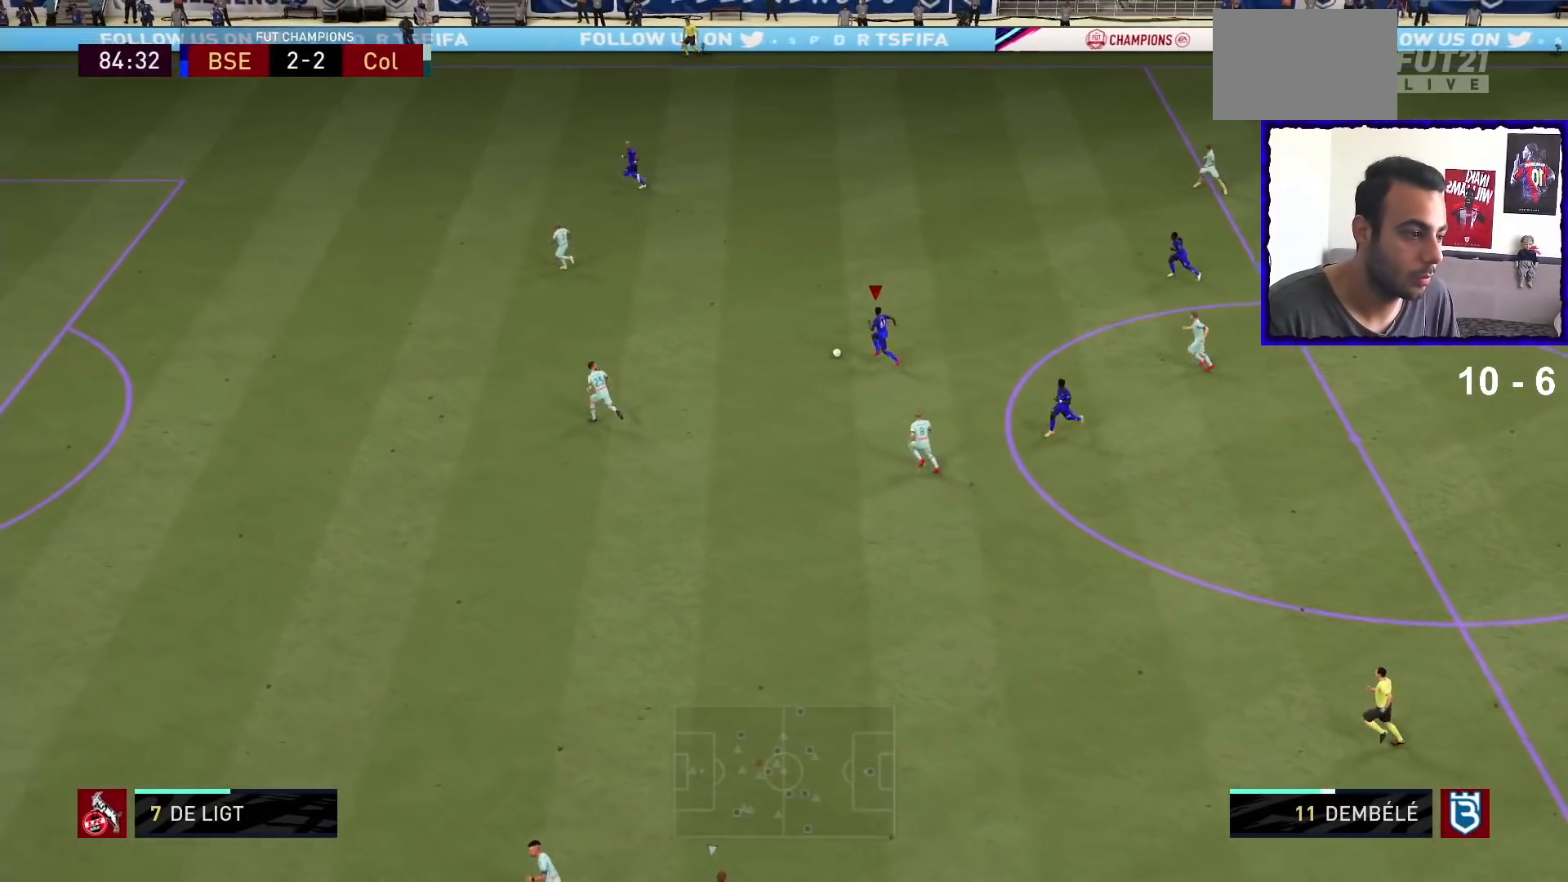
{"buttons": [], "left_stick": "center", "right_stick": "down-left", "events": [[133, "right_stick", "down-left"], [167, "left_stick", "center"]]}
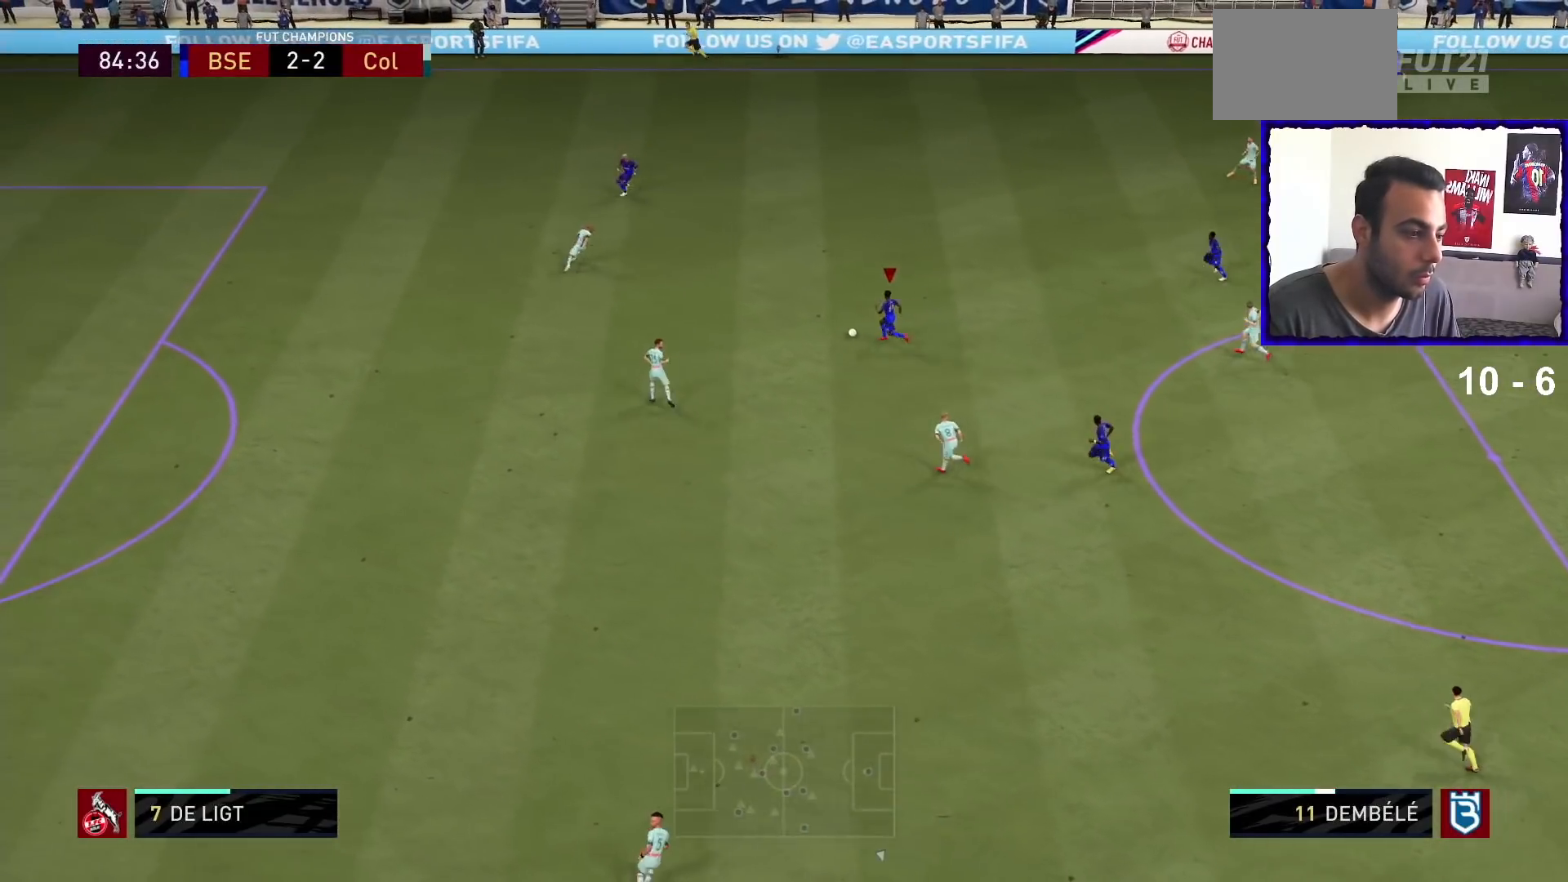
{"buttons": [], "left_stick": "down-left", "right_stick": "center", "events": [[367, "left_stick", "down-left"], [367, "right_stick", "center"]]}
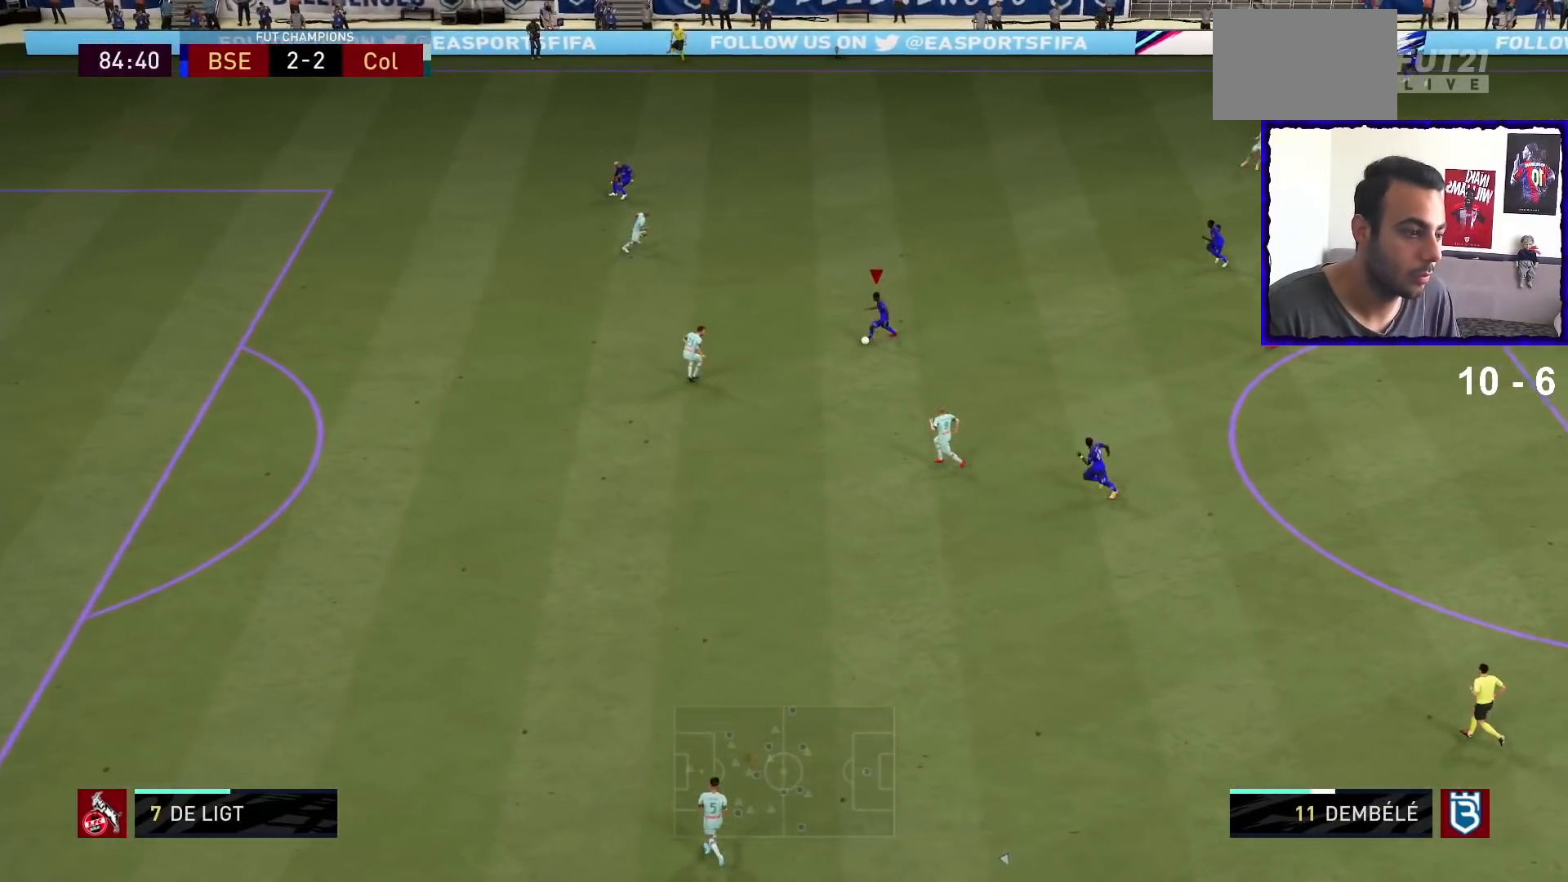
{"buttons": [], "left_stick": "up-left", "right_stick": "center", "events": [[67, "left_stick", "left"], [300, "left_stick", "up-left"]]}
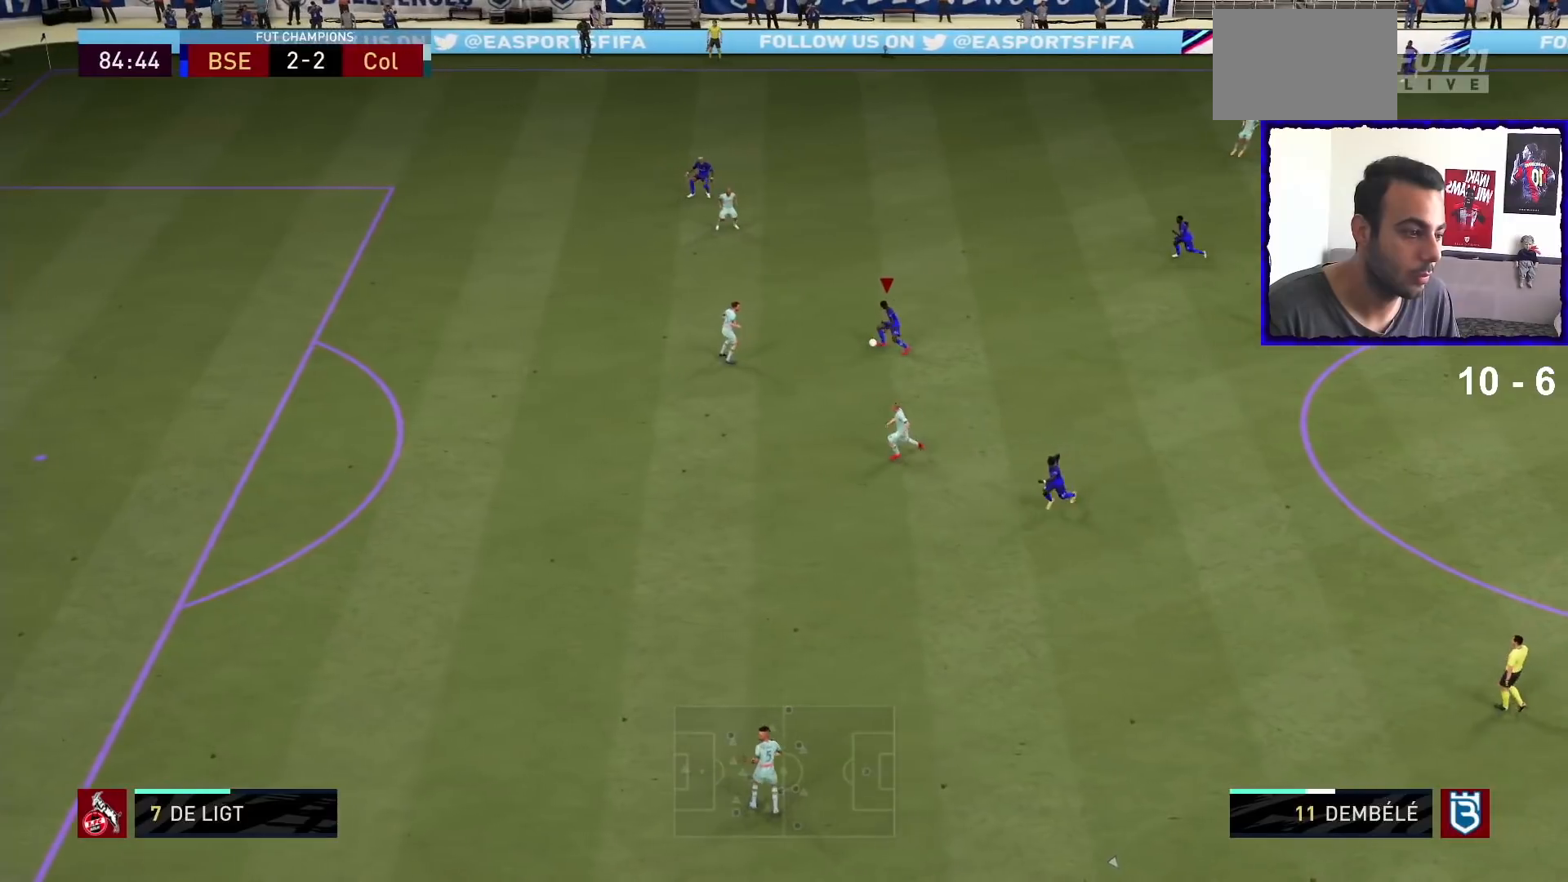
{"buttons": [], "left_stick": "up-left", "right_stick": "center", "events": []}
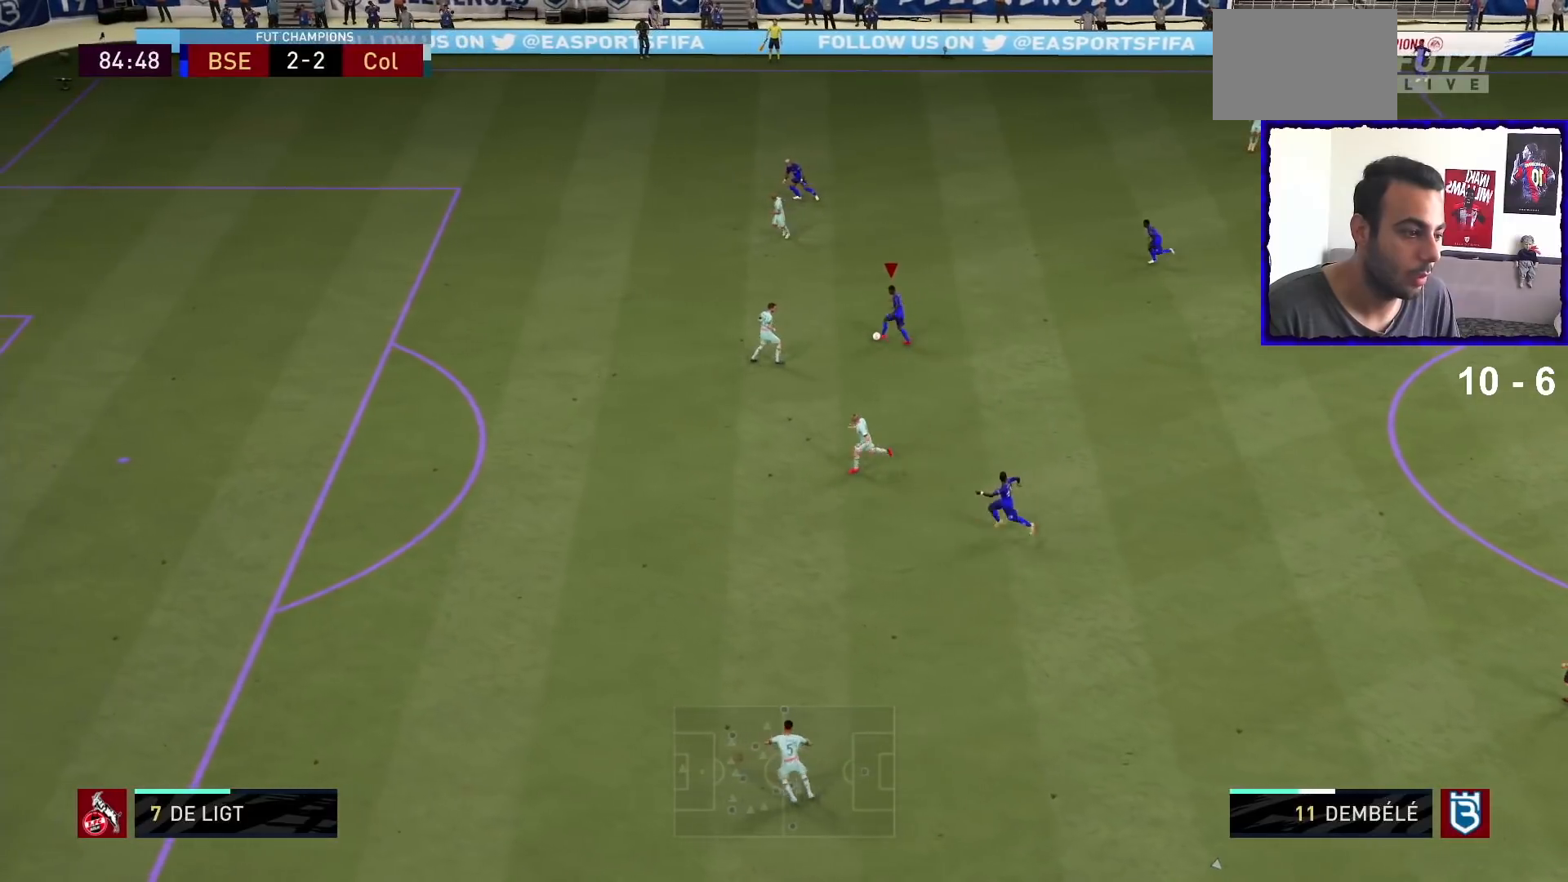
{"buttons": [], "left_stick": "up-left", "right_stick": "center", "events": []}
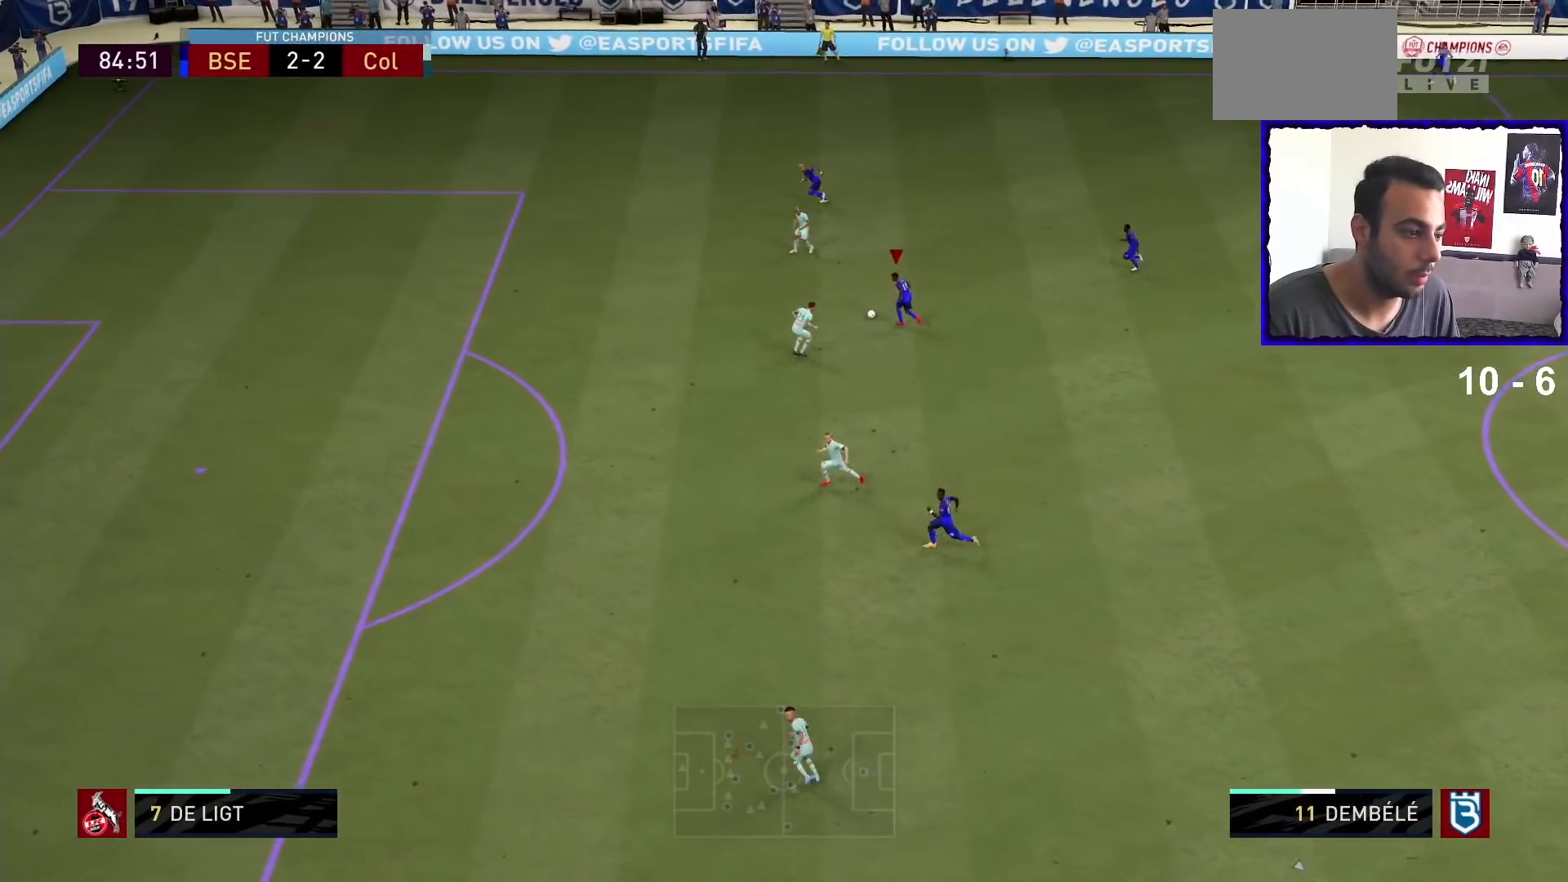
{"buttons": [], "left_stick": "left", "right_stick": "center", "events": [[167, "left_stick", "left"]]}